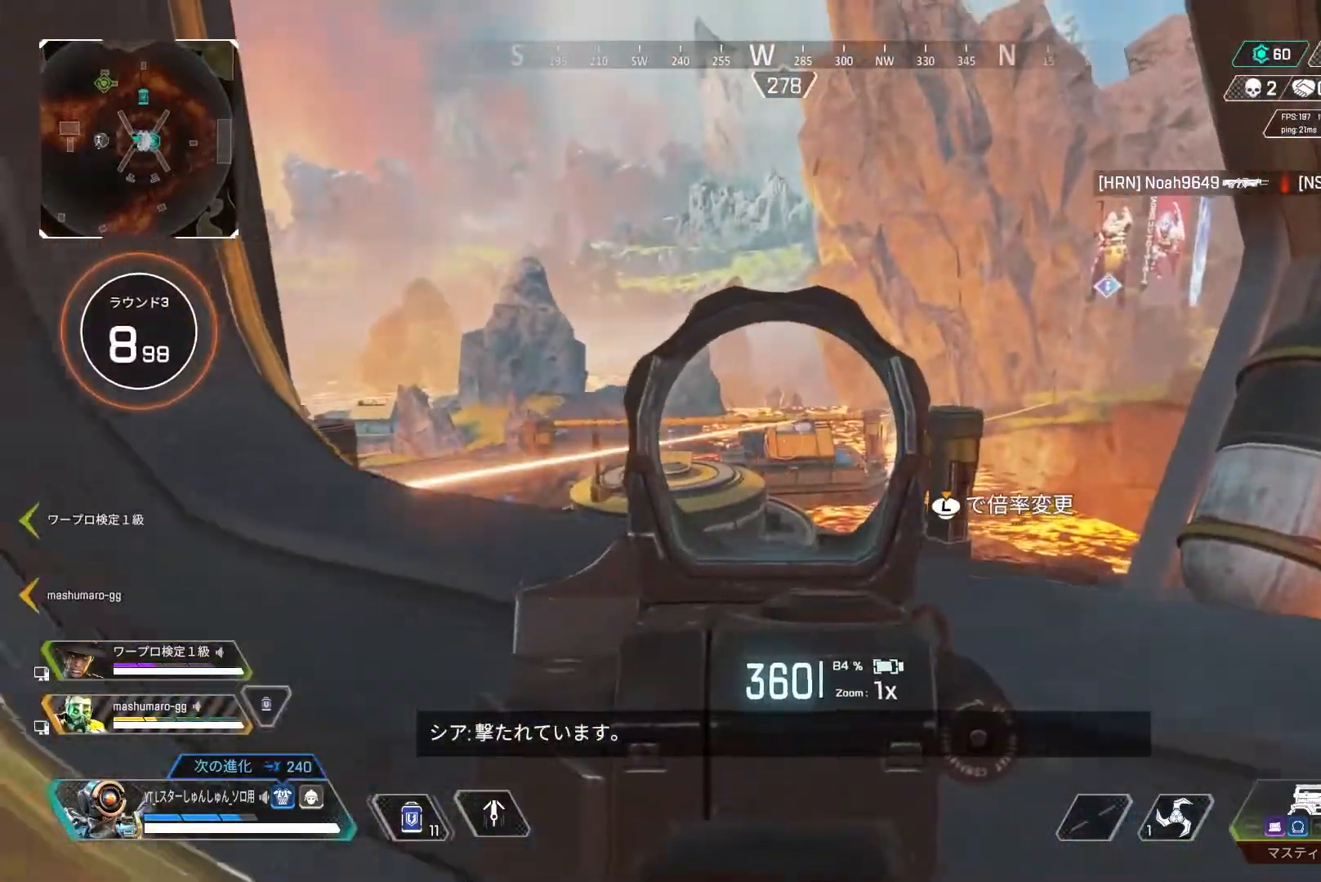
Gameplay with a controller (PlayStation layout); each line is a JSON object with the inputs held at the frame after it. "events" lists button and stick changes between this image and that frame as [ms after this image, input, new state], when the widget could be followed in between.
{"buttons": [], "left_stick": "down-left", "right_stick": "left", "events": [[50, "SQUARE", "down"], [50, "left_stick", "center"], [100, "SQUARE", "up"], [133, "left_stick", "down-left"], [150, "L2", "up"], [217, "R3", "down"], [267, "right_stick", "left"], [283, "R3", "up"]]}
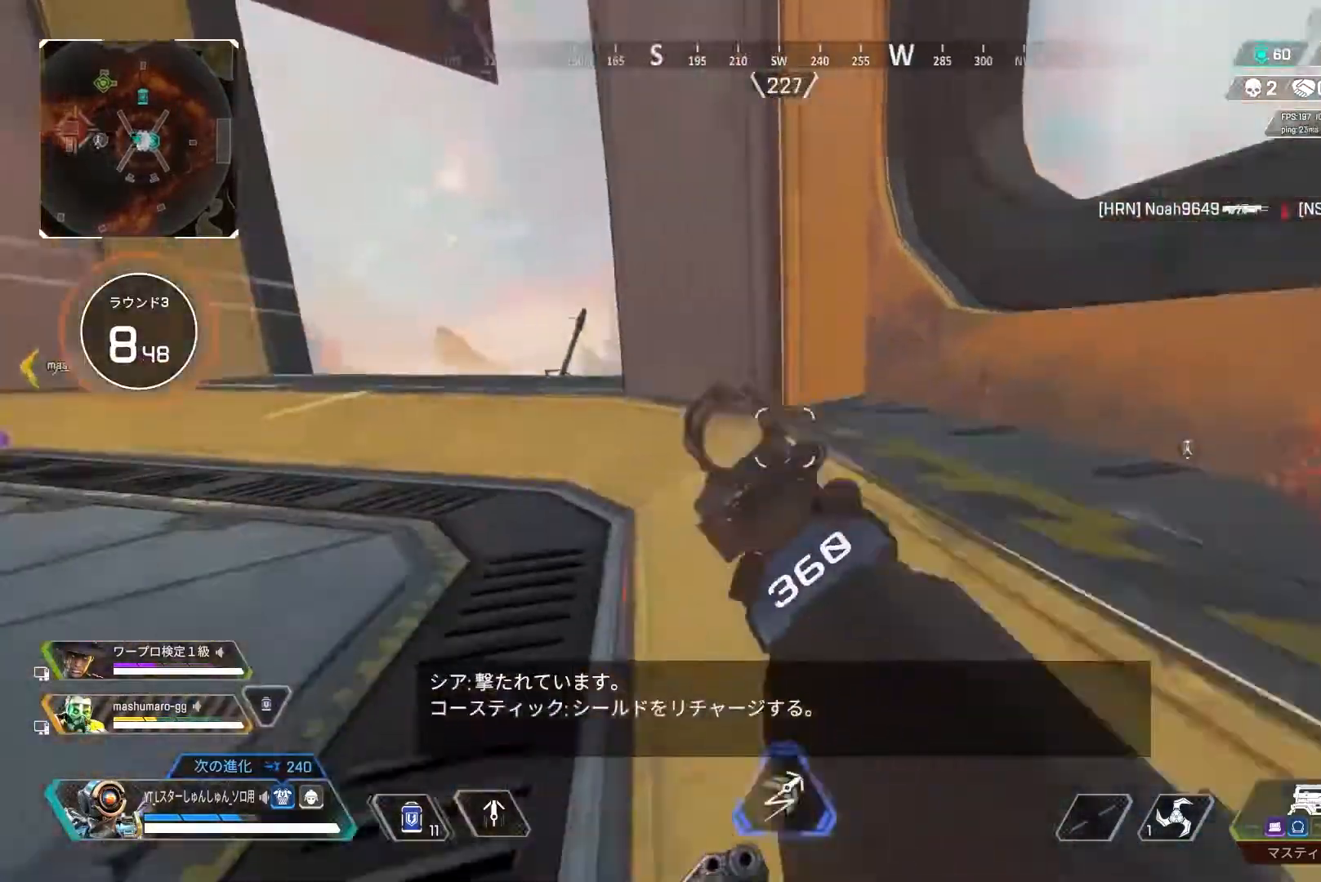
{"buttons": [], "left_stick": "down-left", "right_stick": "center", "events": [[17, "right_stick", "center"], [133, "R3", "down"], [200, "R3", "up"], [250, "R3", "down"], [333, "R3", "up"]]}
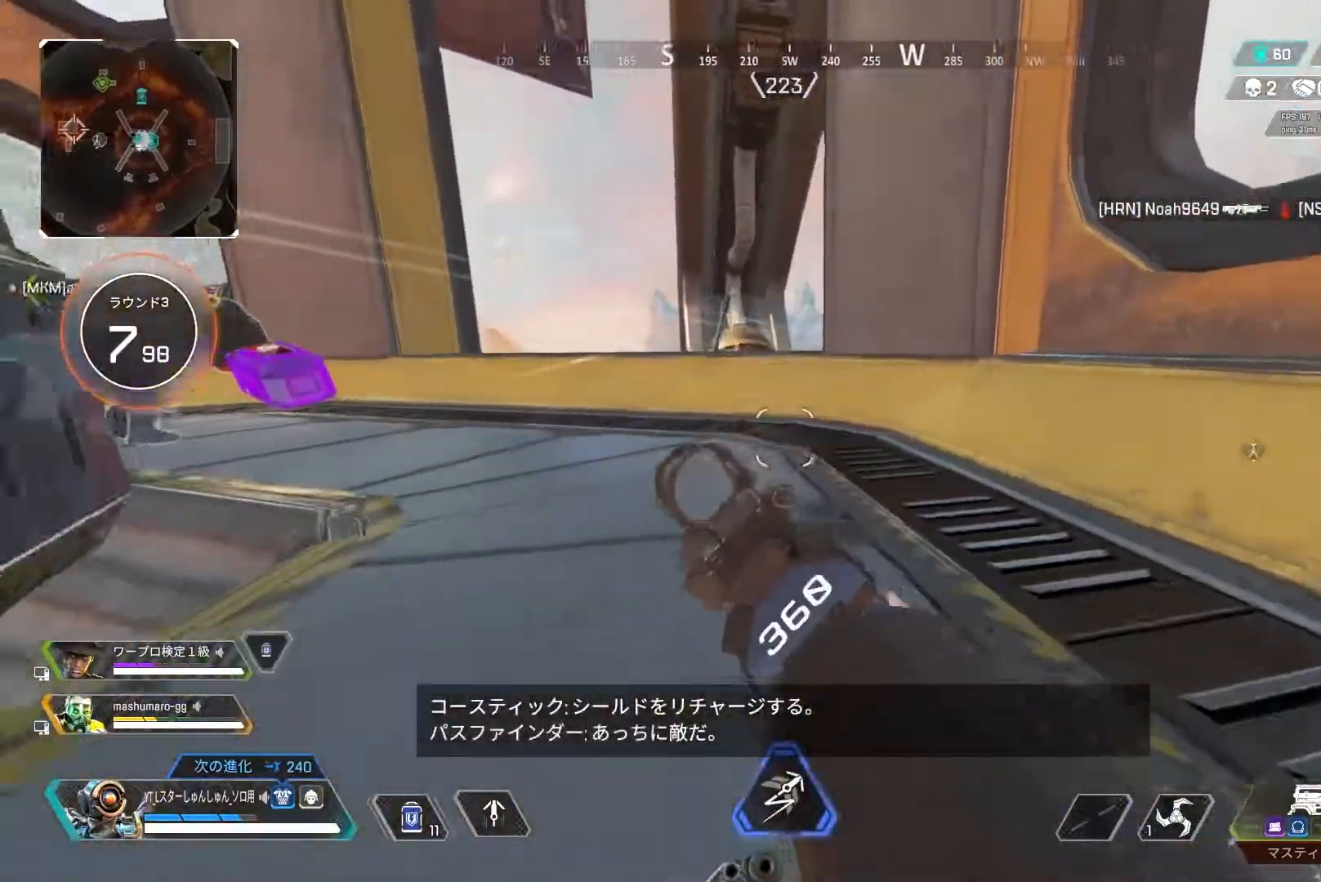
{"buttons": [], "left_stick": "down", "right_stick": "center", "events": [[50, "R3", "down"], [133, "R3", "up"], [500, "left_stick", "down"]]}
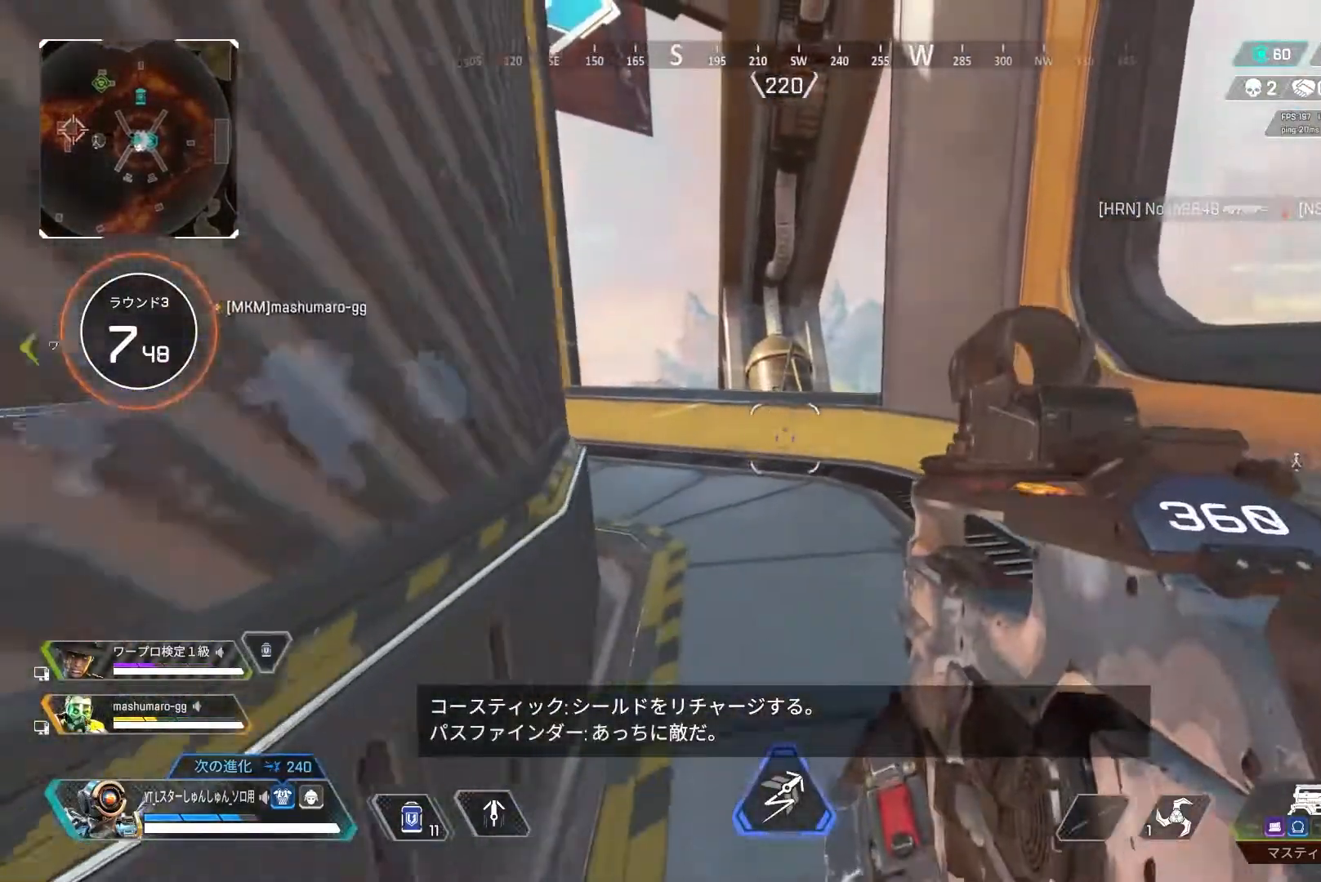
{"buttons": [], "left_stick": "down-right", "right_stick": "center", "events": [[200, "left_stick", "down-right"]]}
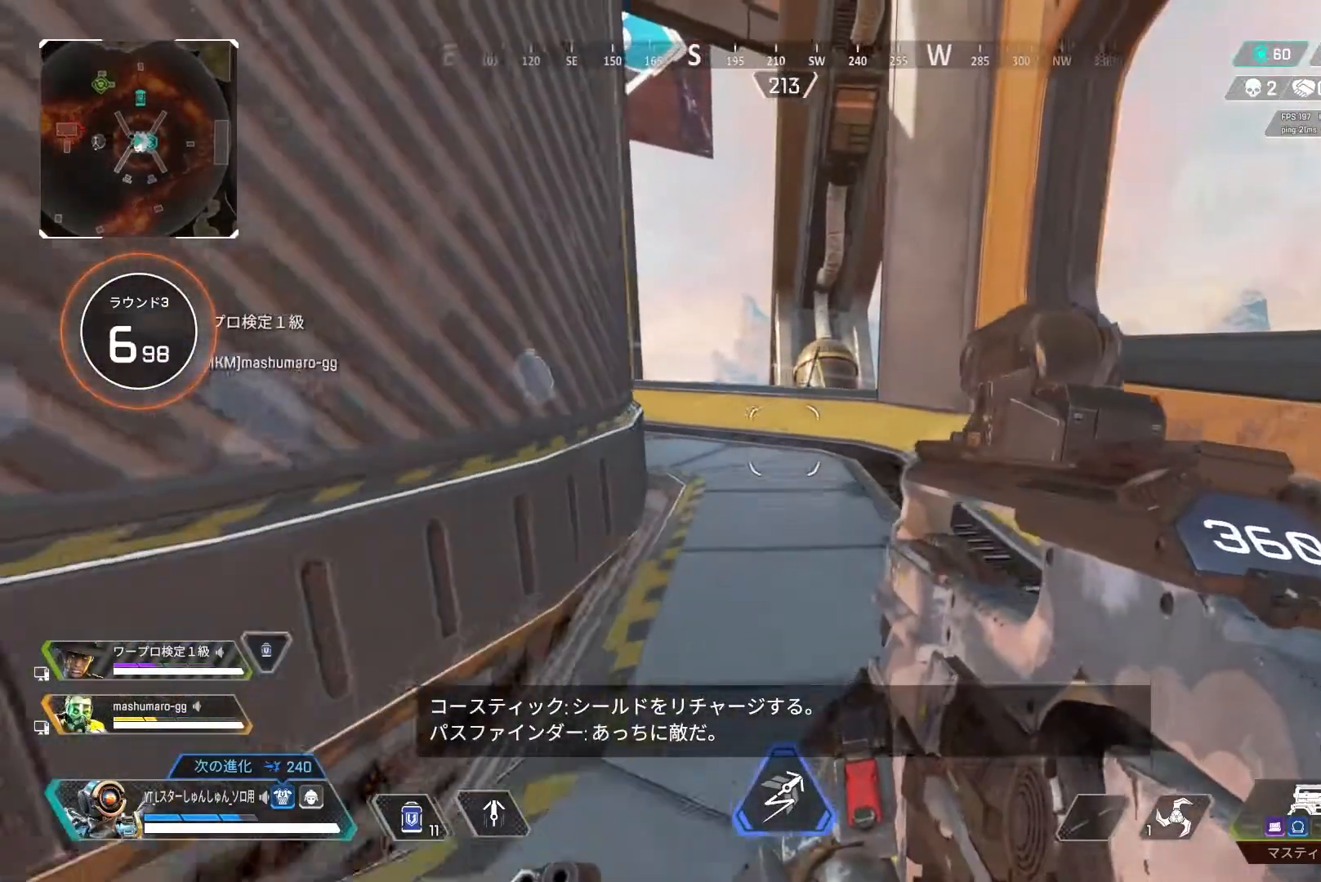
{"buttons": [], "left_stick": "left", "right_stick": "left", "events": [[100, "left_stick", "center"], [233, "right_stick", "left"], [300, "left_stick", "left"]]}
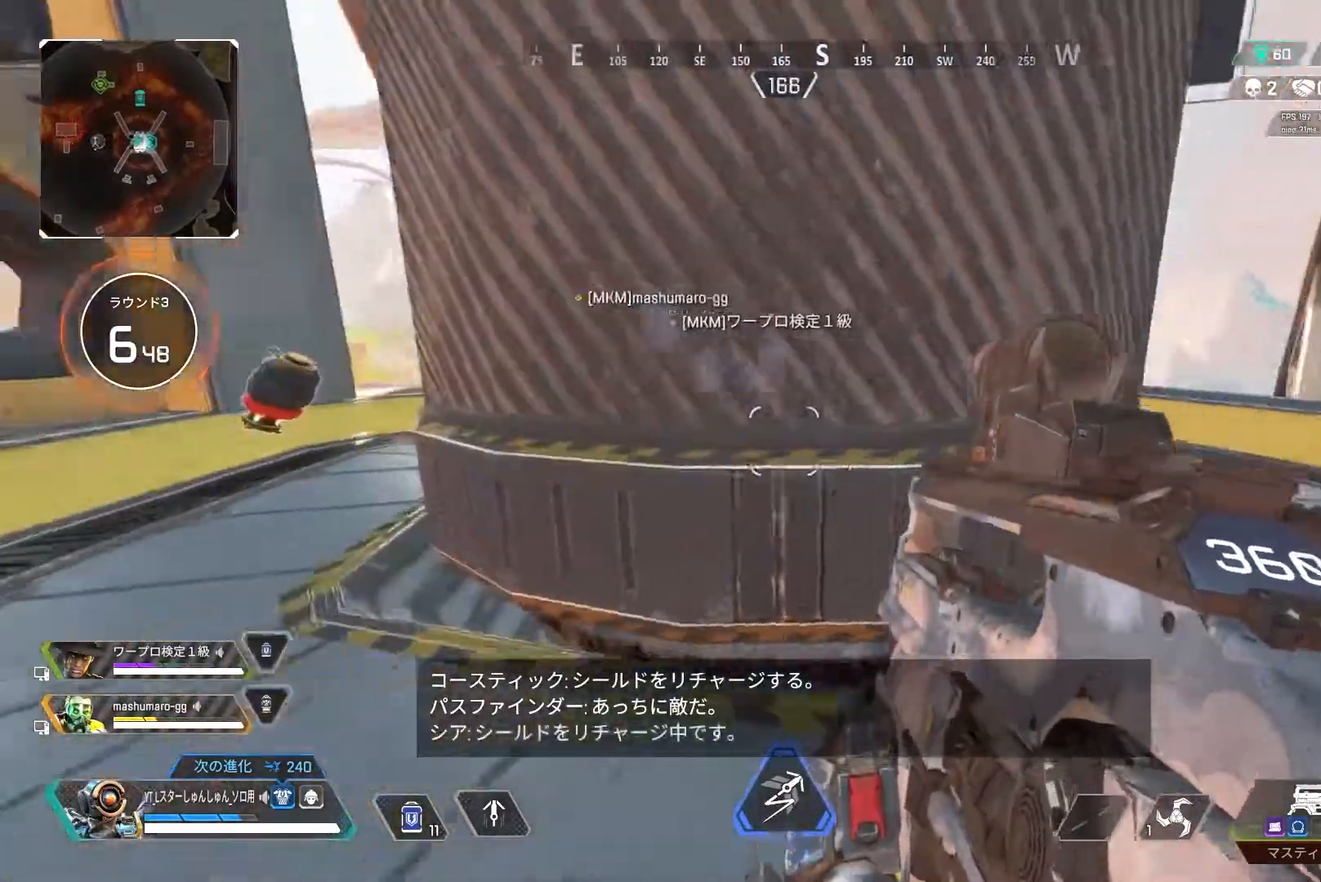
{"buttons": [], "left_stick": "up", "right_stick": "left", "events": [[267, "left_stick", "up-left"], [383, "L3", "down"], [483, "L3", "up"], [483, "left_stick", "up"]]}
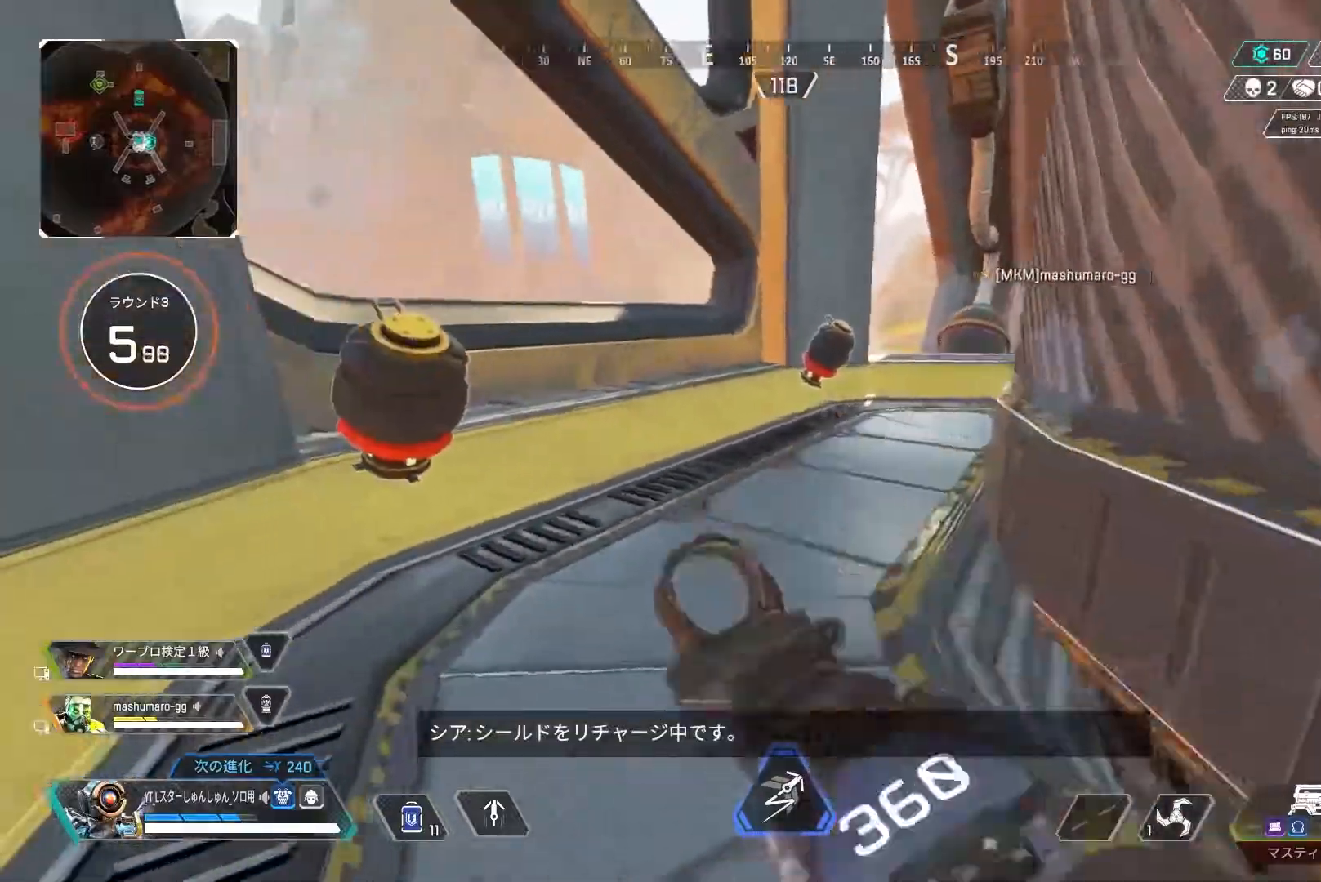
{"buttons": [], "left_stick": "up", "right_stick": "right", "events": [[233, "right_stick", "center"], [283, "right_stick", "right"], [300, "R3", "down"], [400, "R3", "up"]]}
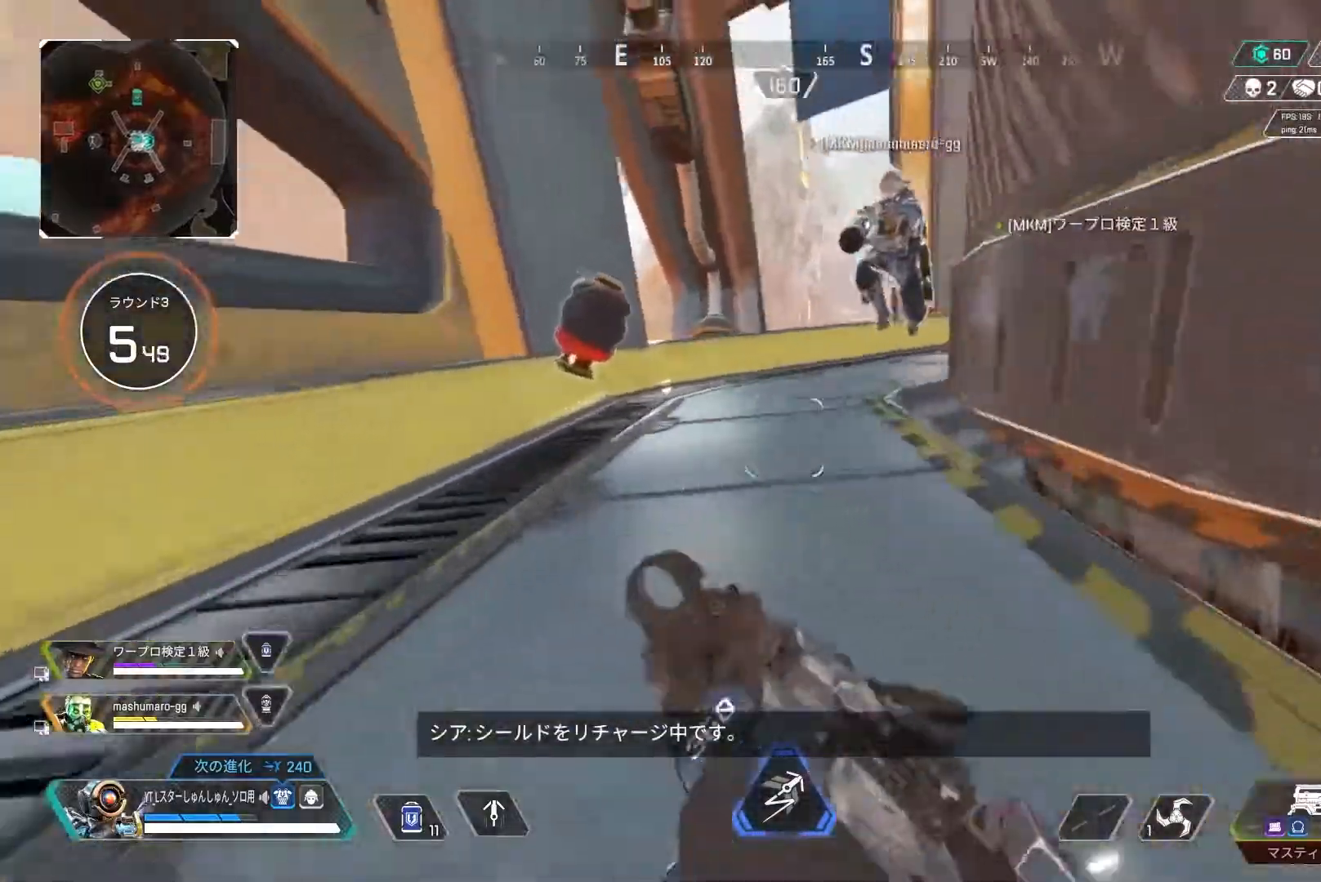
{"buttons": [], "left_stick": "up", "right_stick": "right", "events": [[17, "L3", "down"], [133, "L3", "up"]]}
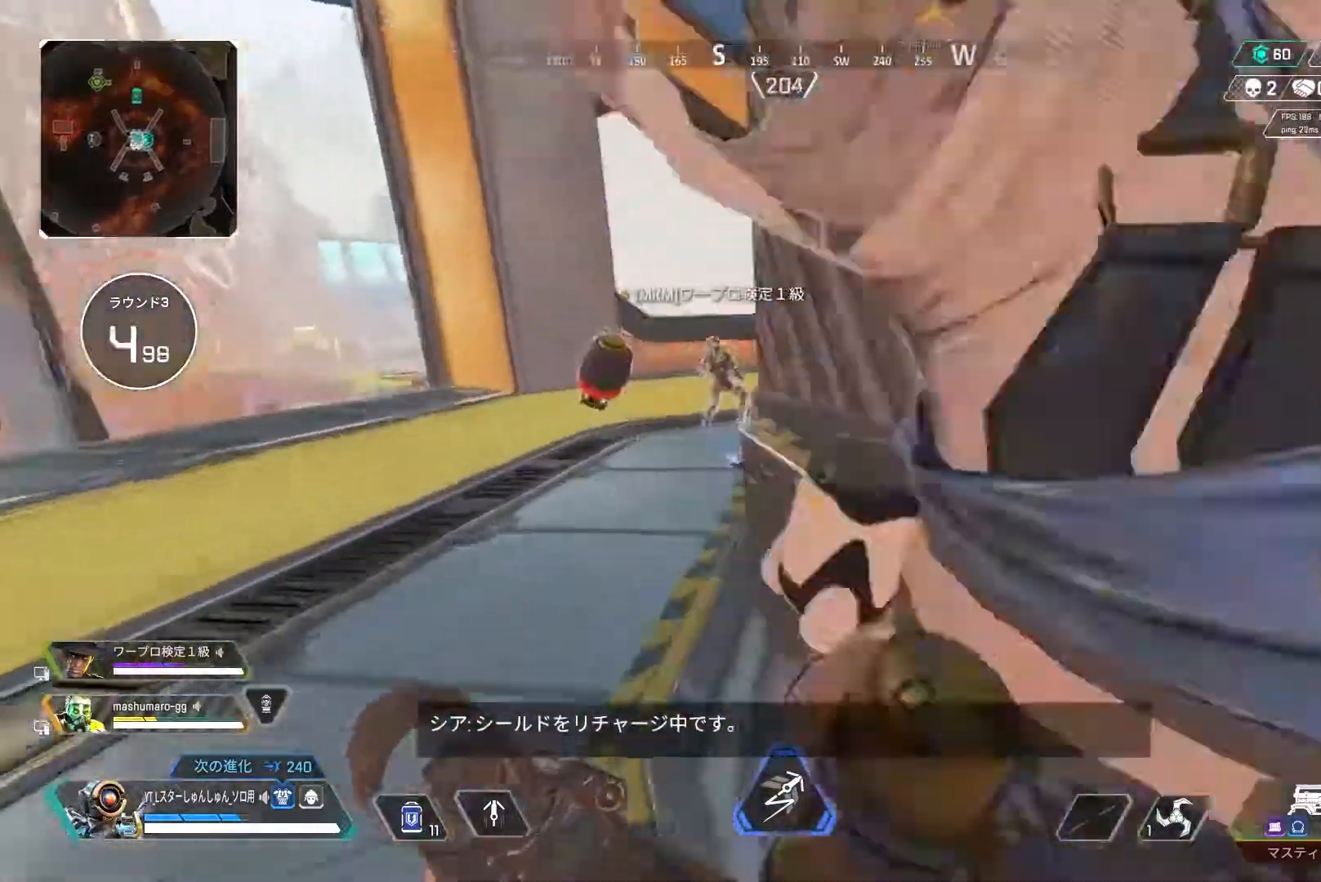
{"buttons": [], "left_stick": "up", "right_stick": "right", "events": []}
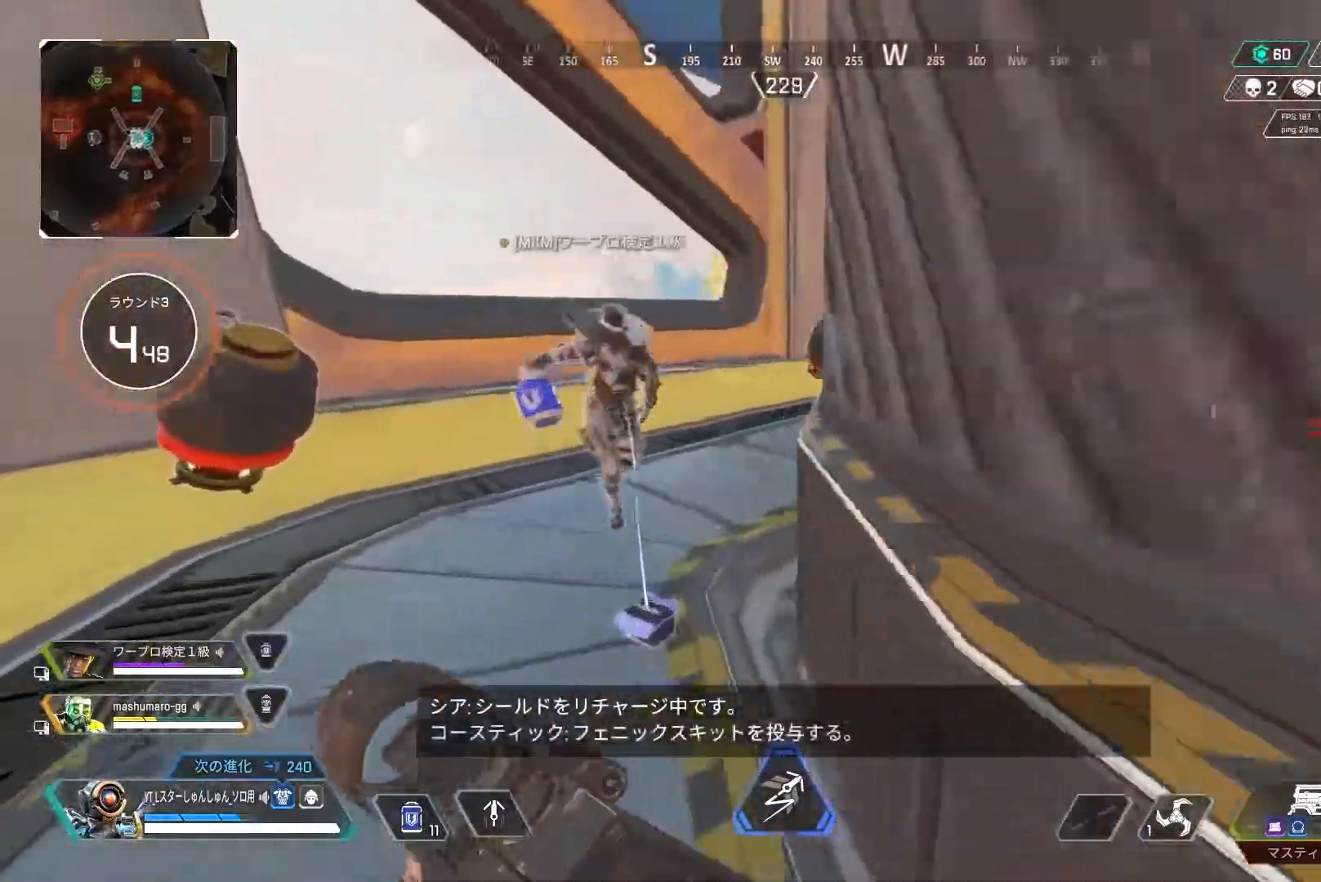
{"buttons": [], "left_stick": "up-right", "right_stick": "right", "events": [[133, "left_stick", "down-right"], [333, "left_stick", "up-right"]]}
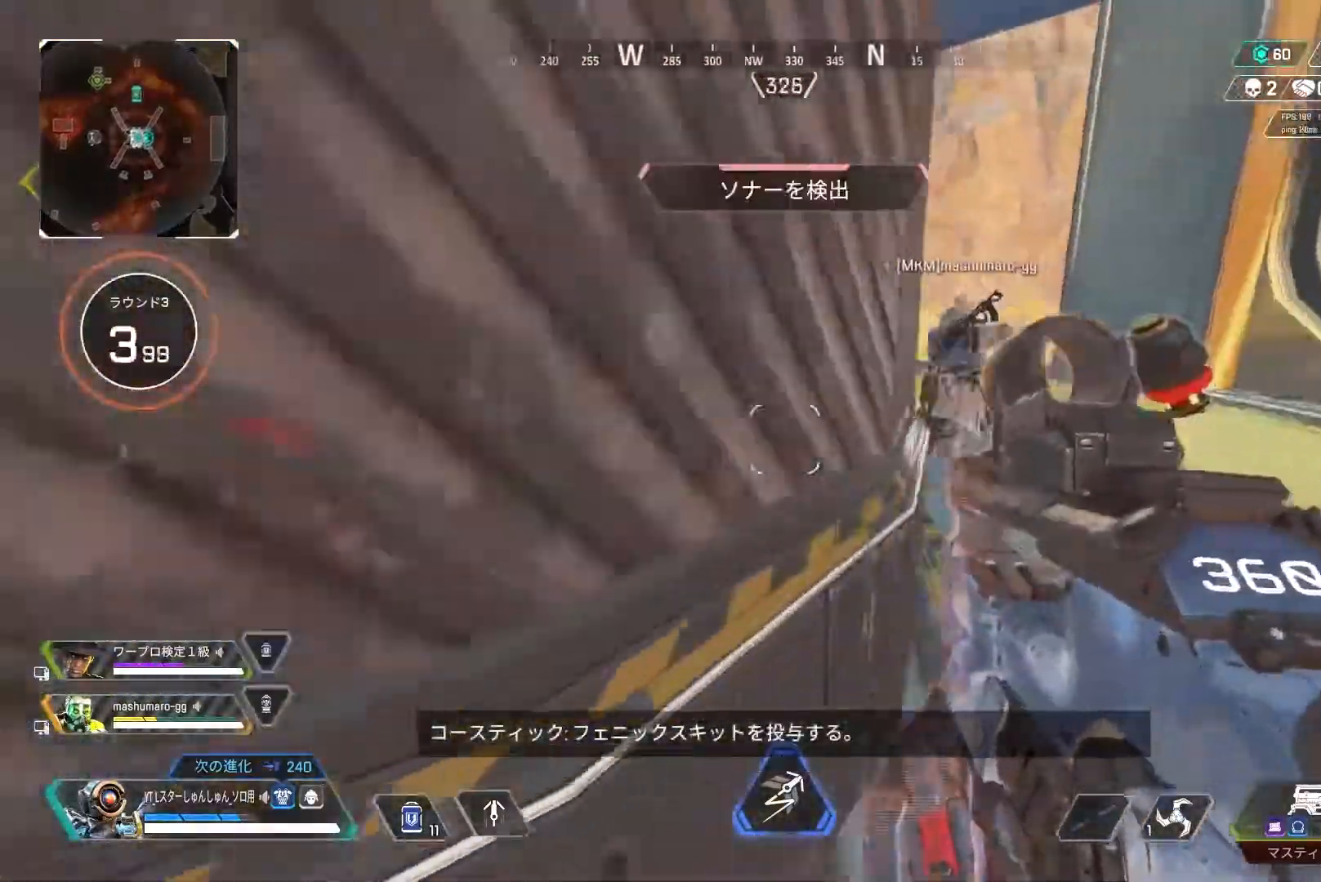
{"buttons": [], "left_stick": "up", "right_stick": "center", "events": [[67, "L3", "down"], [183, "left_stick", "up"], [300, "L3", "up"], [300, "right_stick", "center"]]}
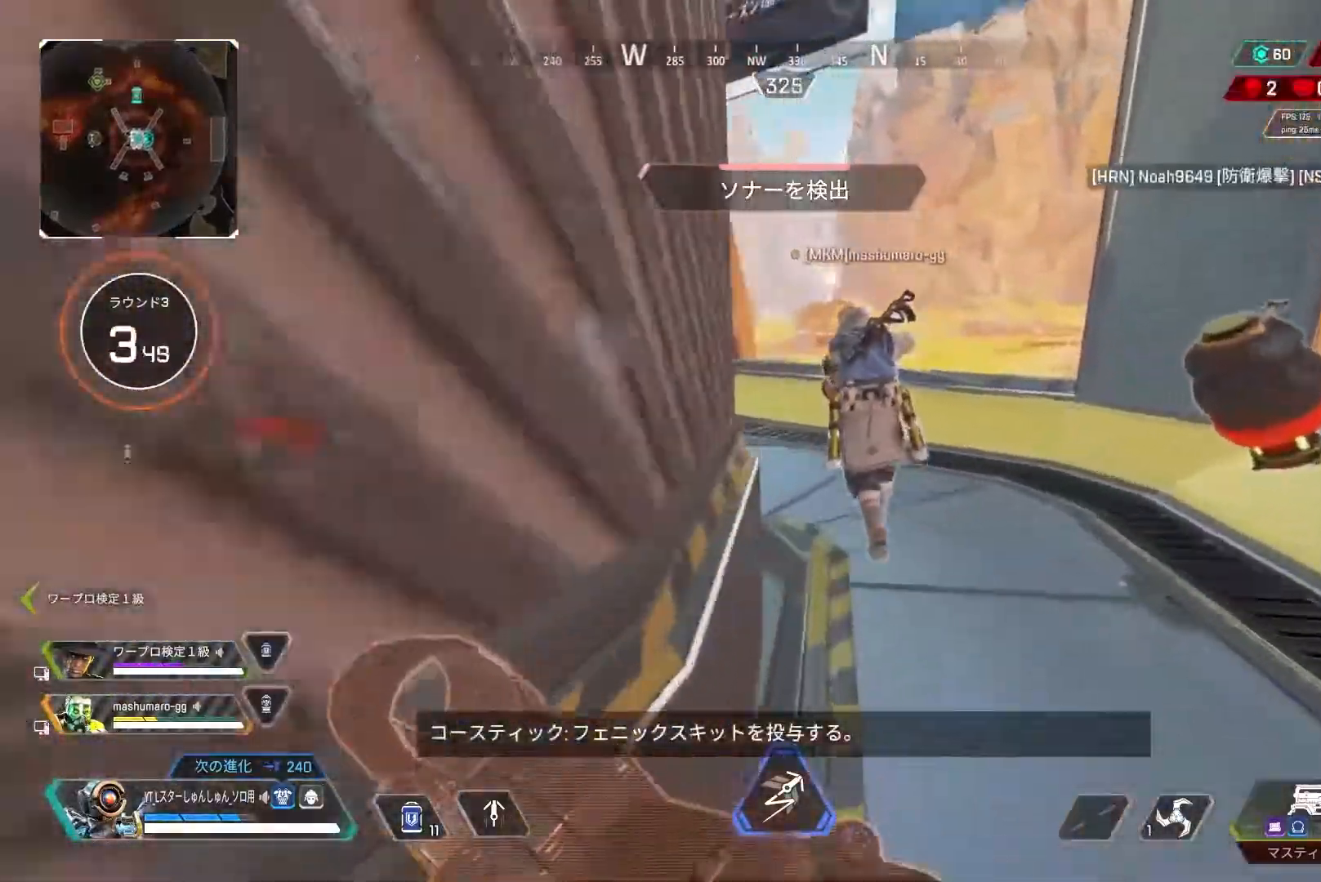
{"buttons": [], "left_stick": "up", "right_stick": "left", "events": [[500, "right_stick", "left"]]}
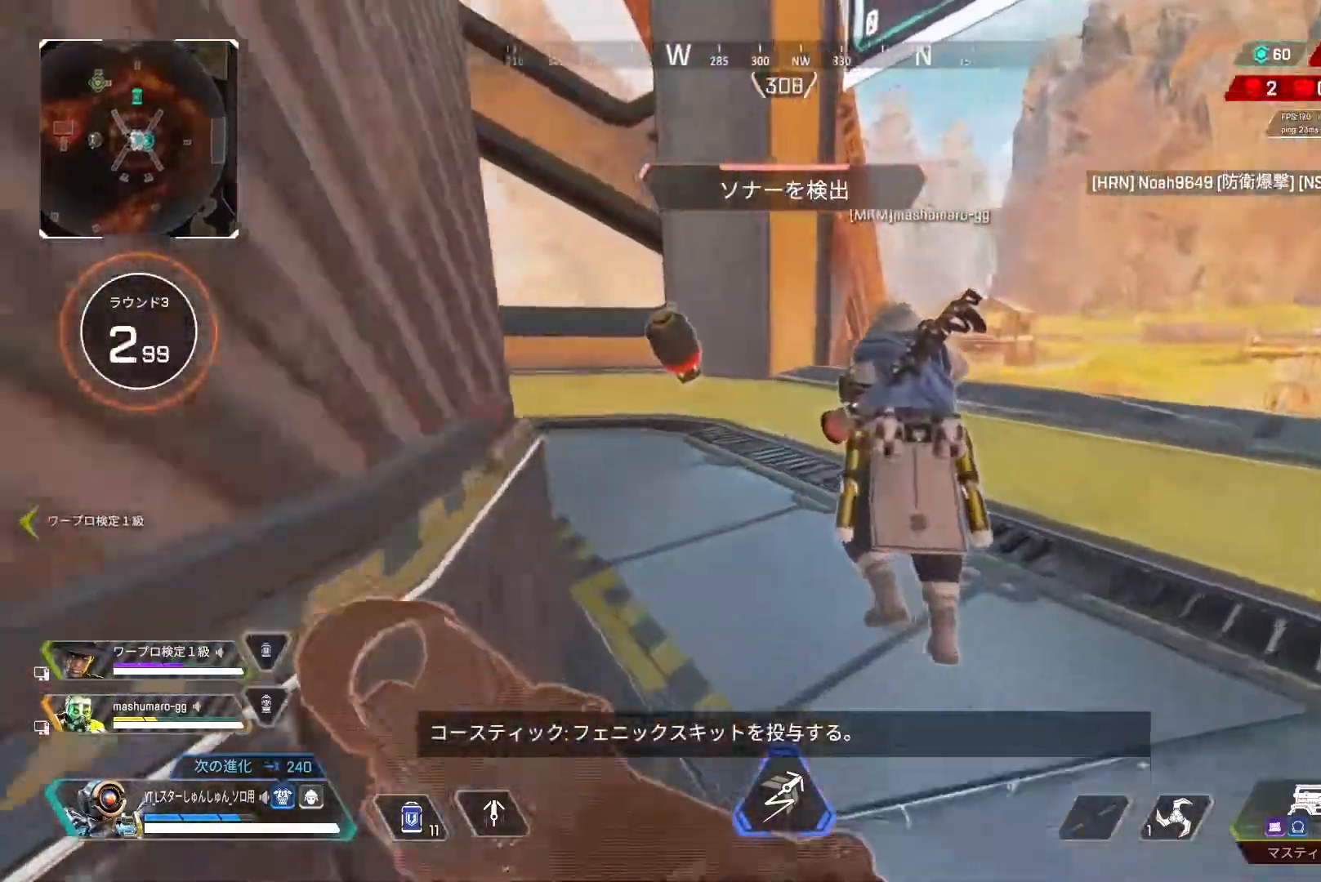
{"buttons": ["R3"], "left_stick": "up", "right_stick": "center", "events": [[483, "R3", "down"], [500, "right_stick", "center"]]}
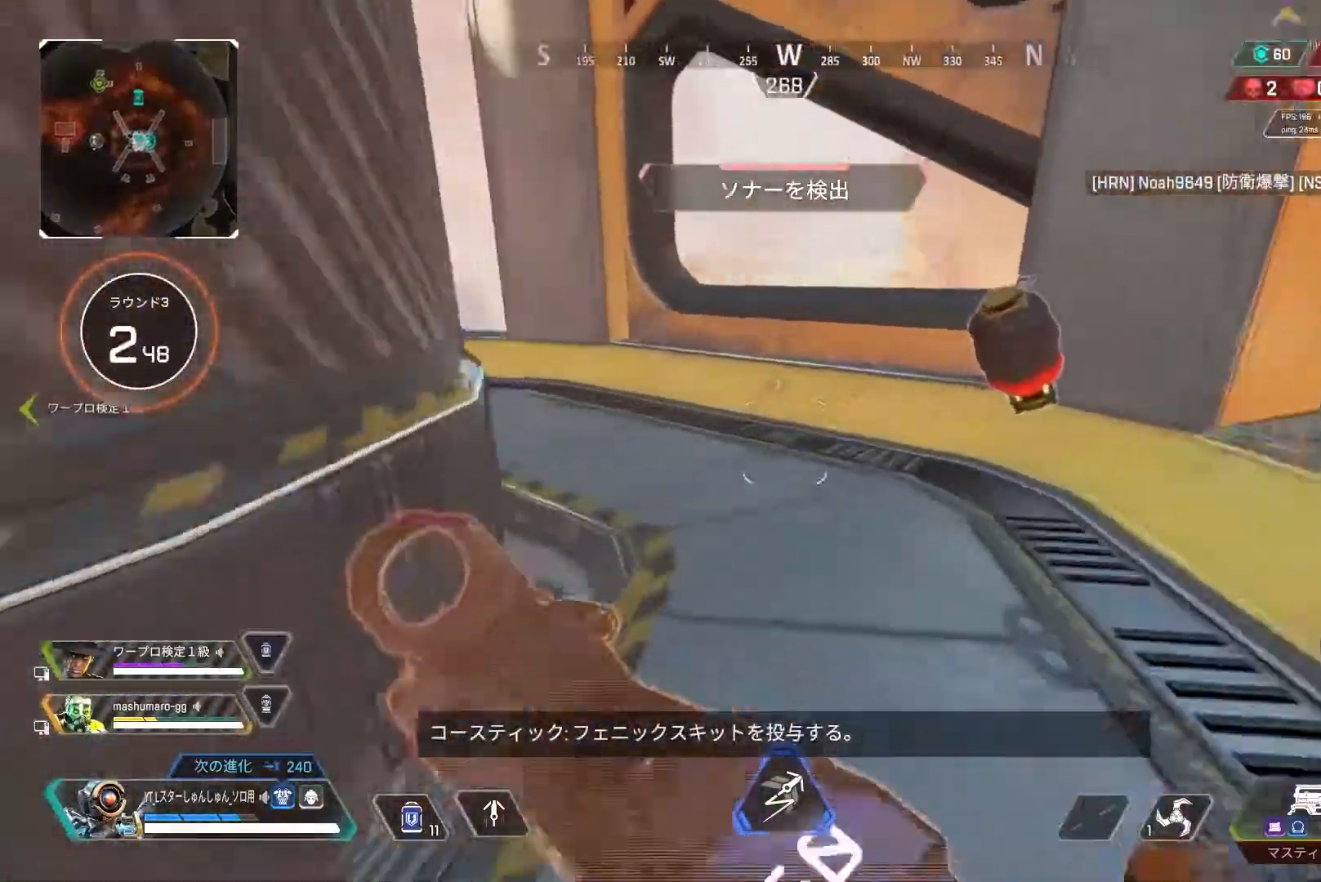
{"buttons": [], "left_stick": "left", "right_stick": "left", "events": [[200, "L1", "down"], [200, "R3", "up"], [200, "right_stick", "up-left"], [283, "L1", "up"], [317, "R3", "down"], [317, "left_stick", "left"], [400, "R3", "up"], [400, "right_stick", "left"]]}
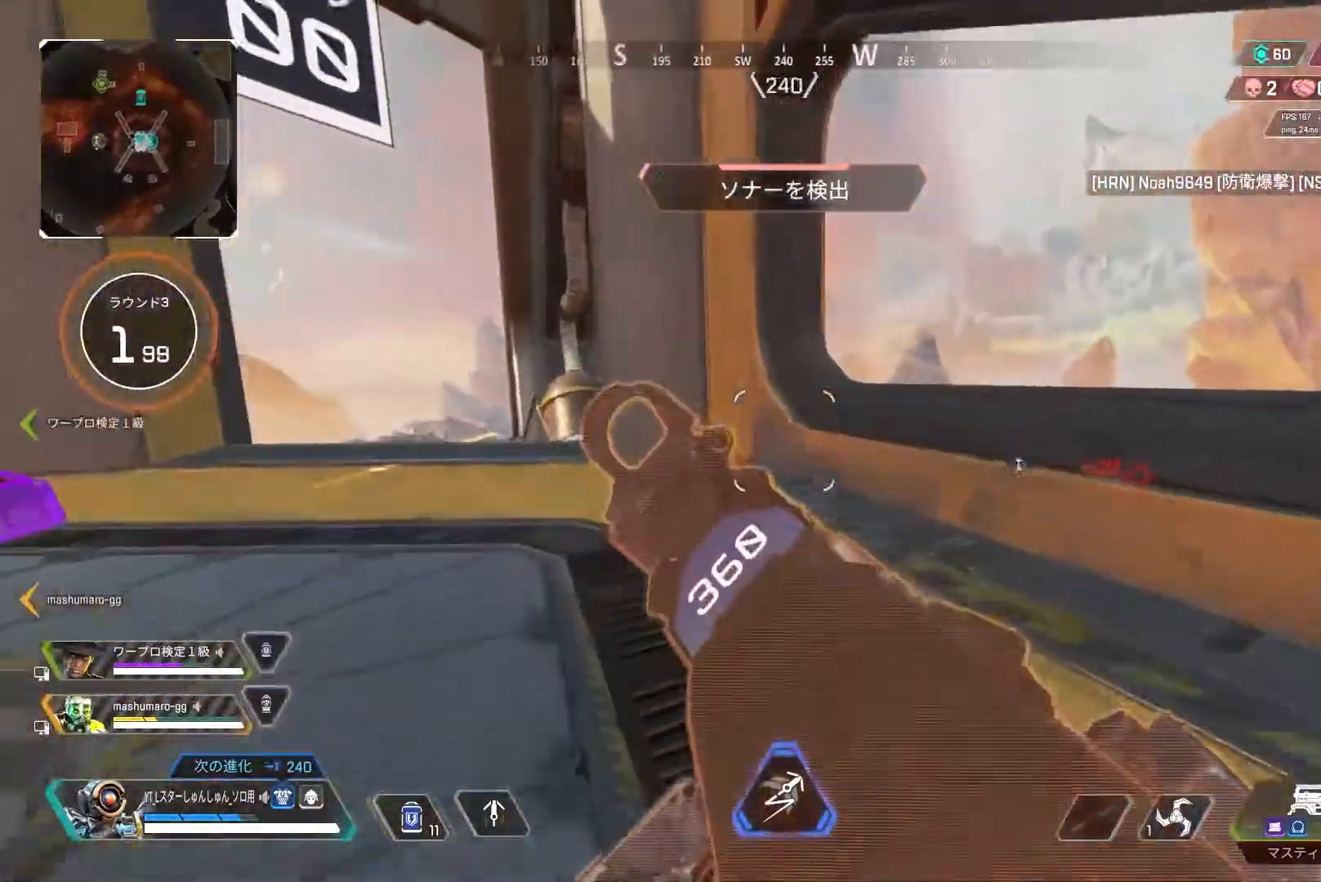
{"buttons": [], "left_stick": "up", "right_stick": "left", "events": [[183, "left_stick", "up-left"], [283, "left_stick", "up"], [400, "L3", "down"], [483, "L3", "up"]]}
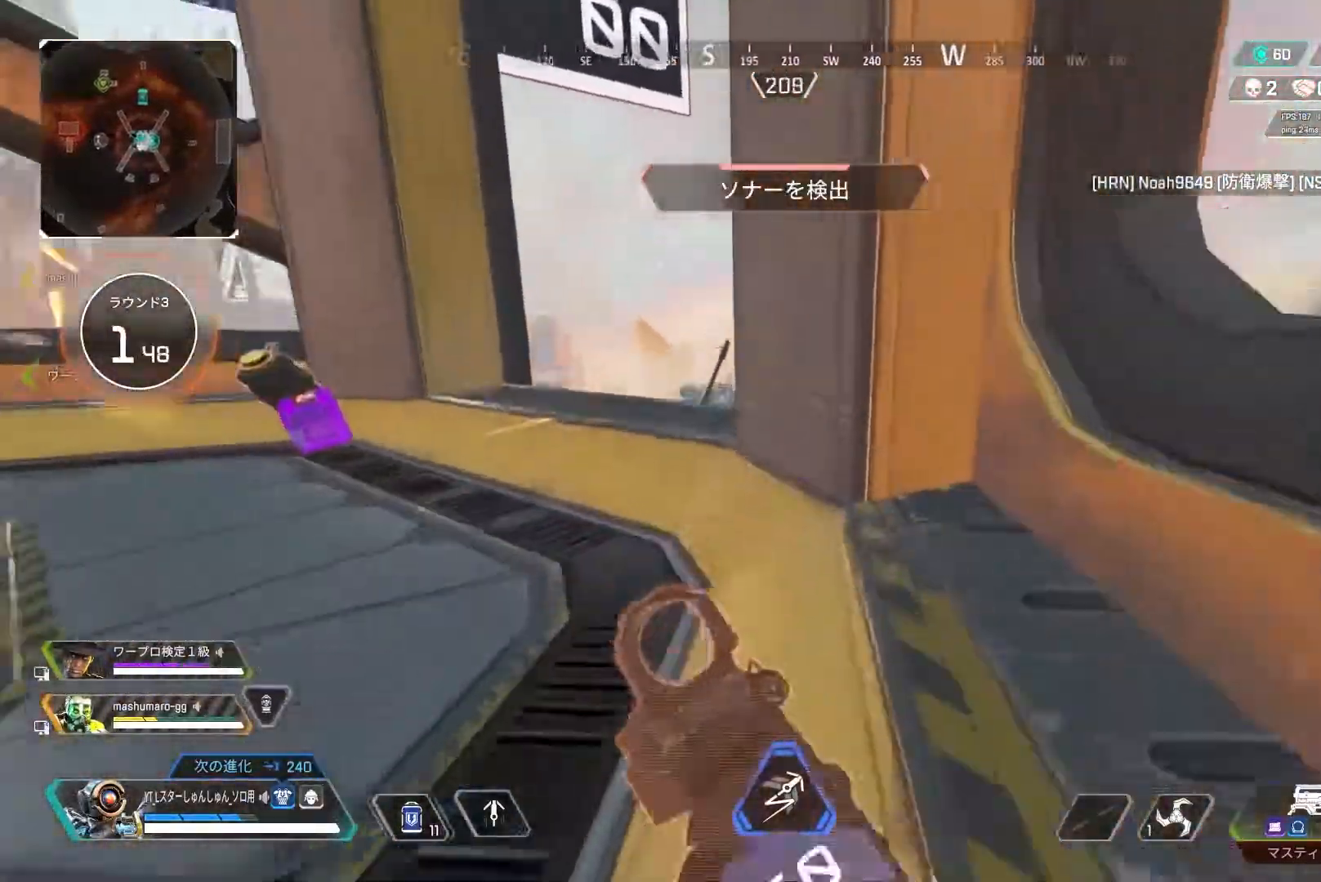
{"buttons": [], "left_stick": "up-right", "right_stick": "left", "events": [[167, "left_stick", "up-right"], [367, "R3", "down"], [450, "R3", "up"]]}
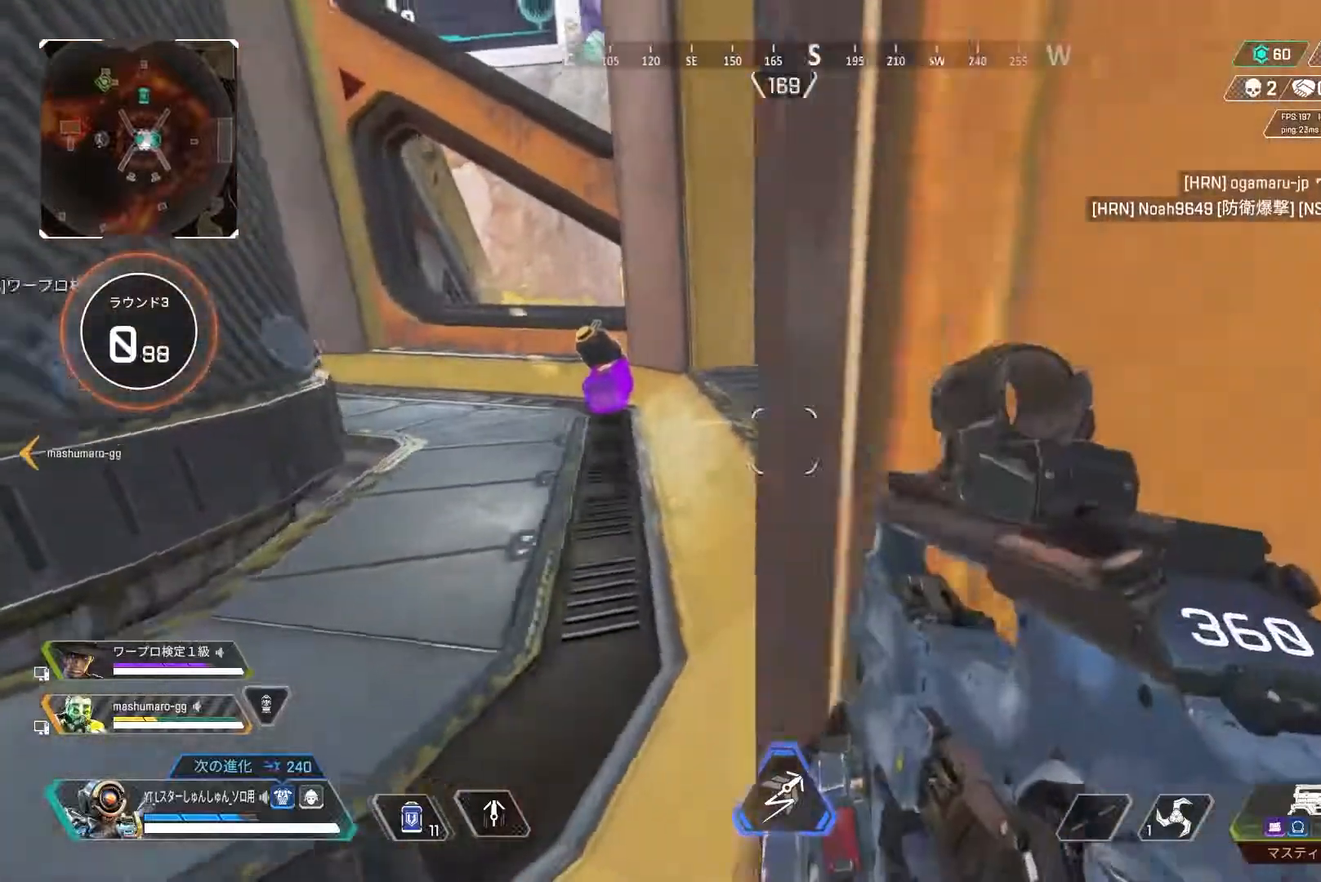
{"buttons": [], "left_stick": "center", "right_stick": "center", "events": [[167, "left_stick", "center"], [400, "right_stick", "center"]]}
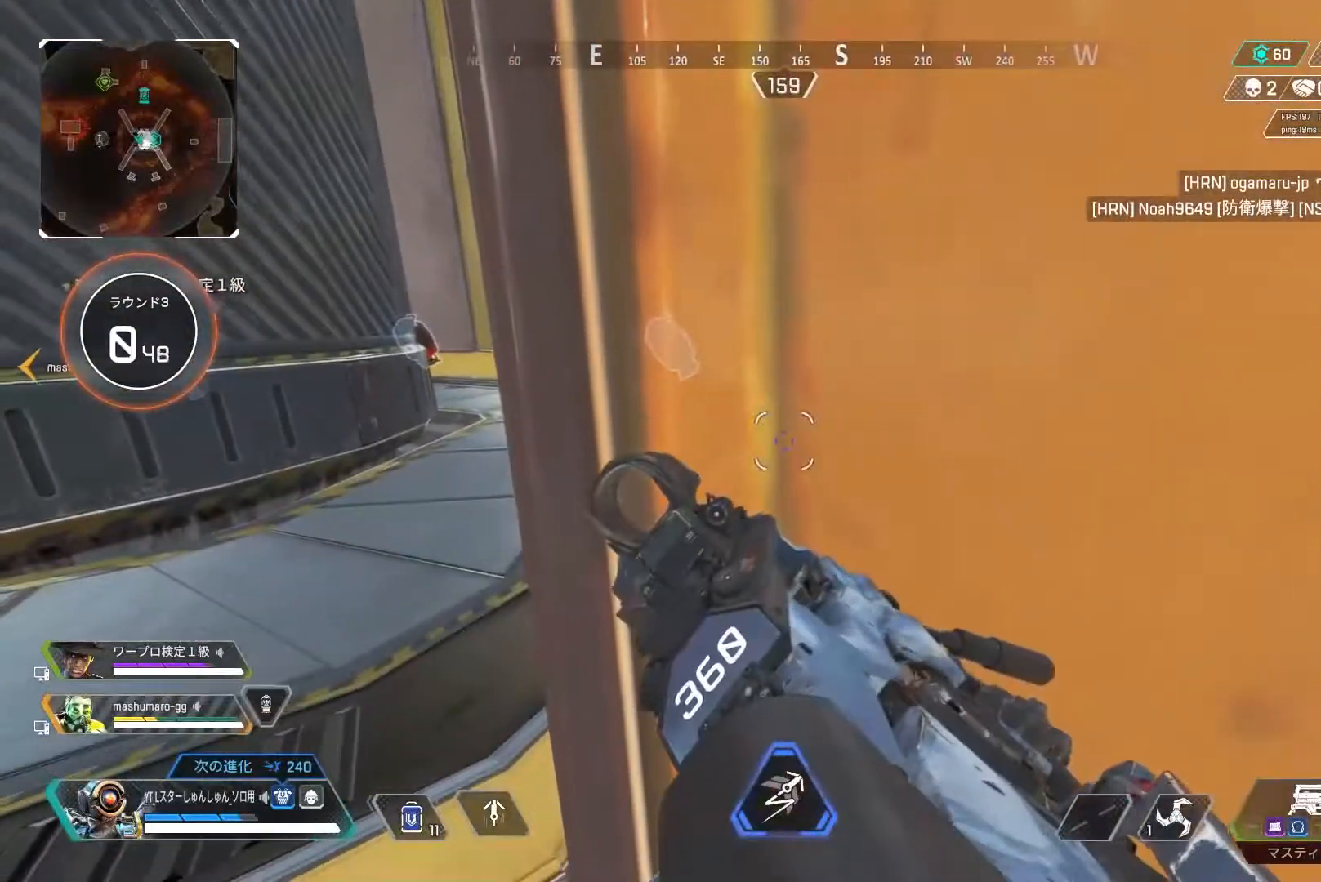
{"buttons": [], "left_stick": "center", "right_stick": "center", "events": []}
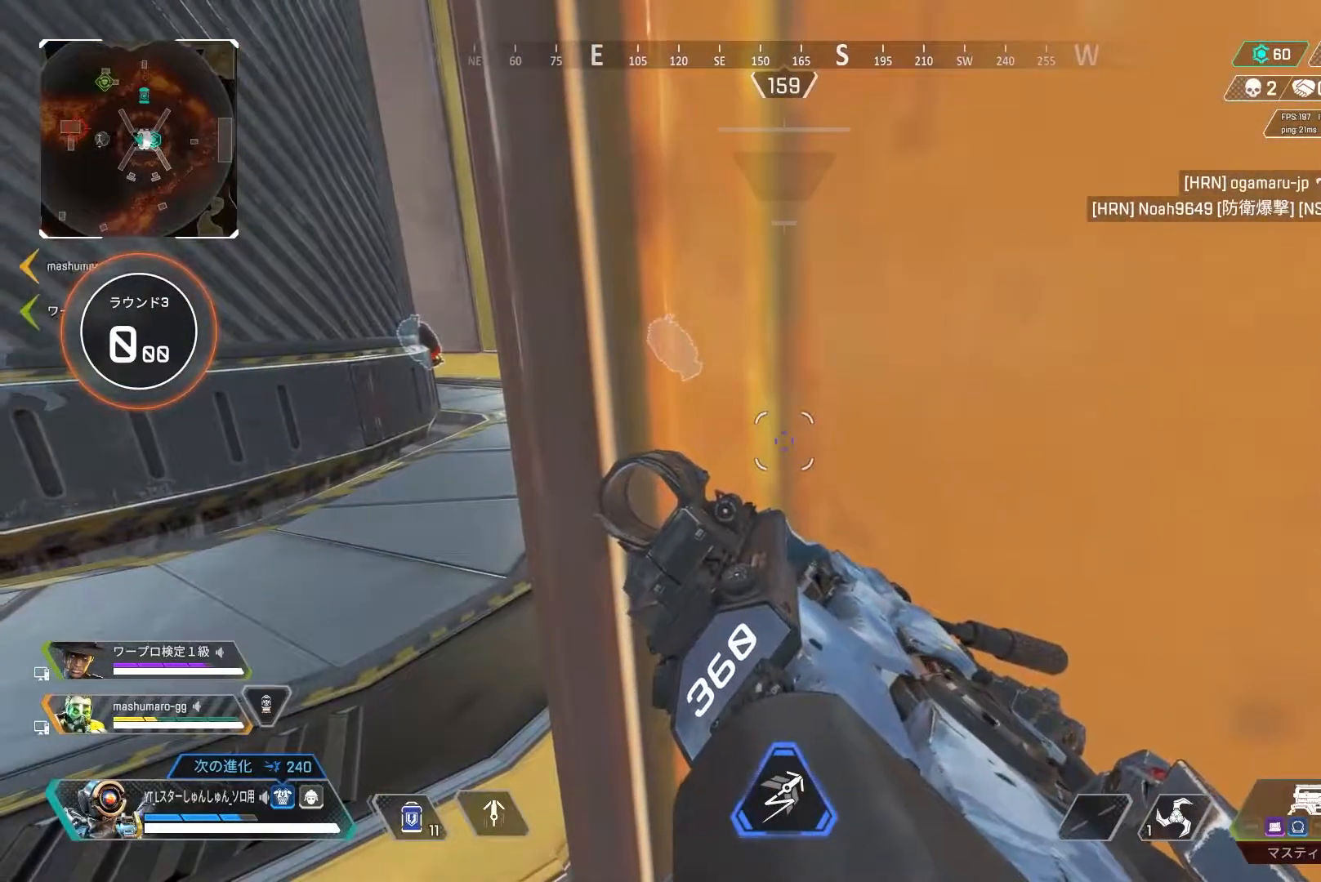
{"buttons": [], "left_stick": "center", "right_stick": "center", "events": []}
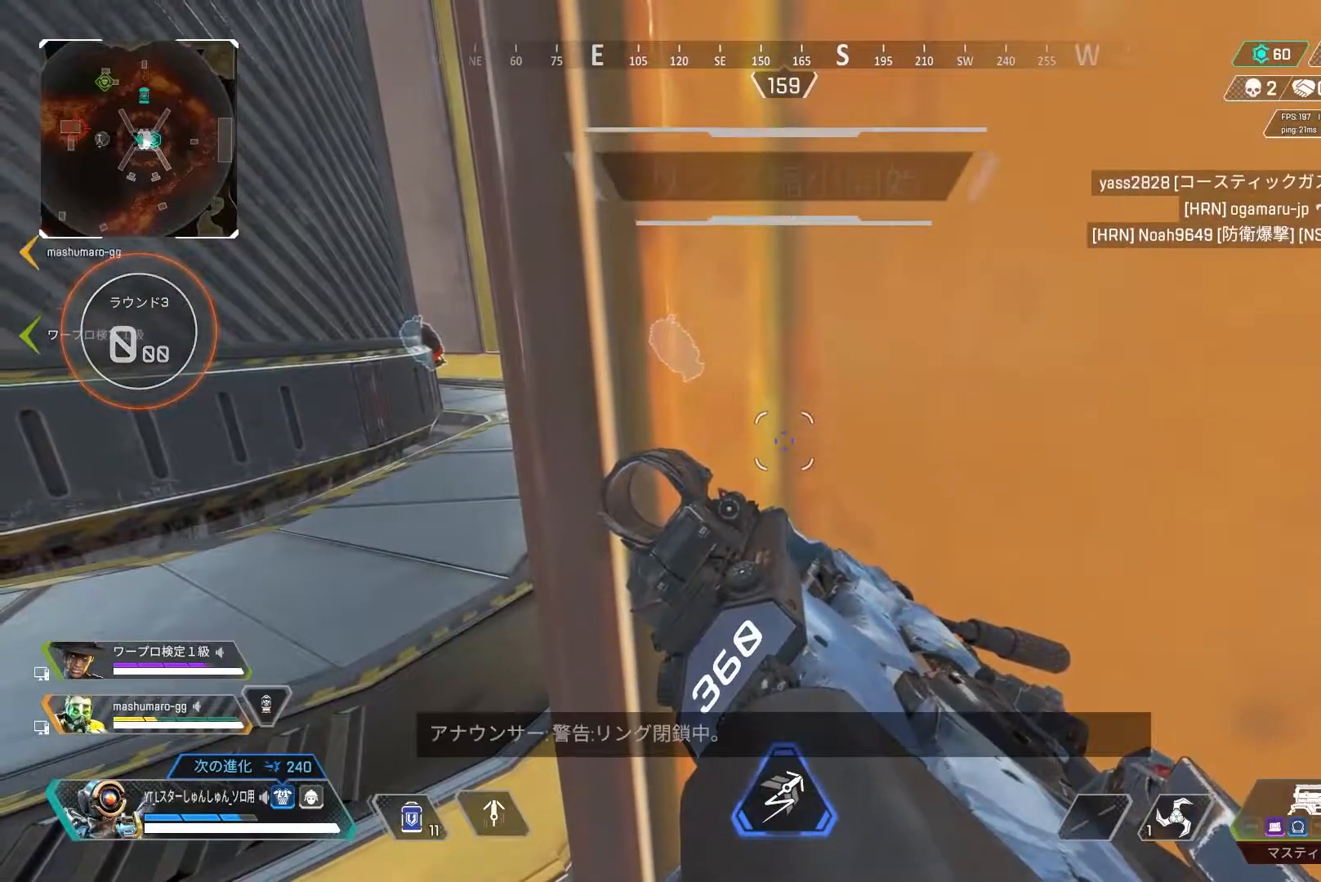
{"buttons": [], "left_stick": "center", "right_stick": "center", "events": []}
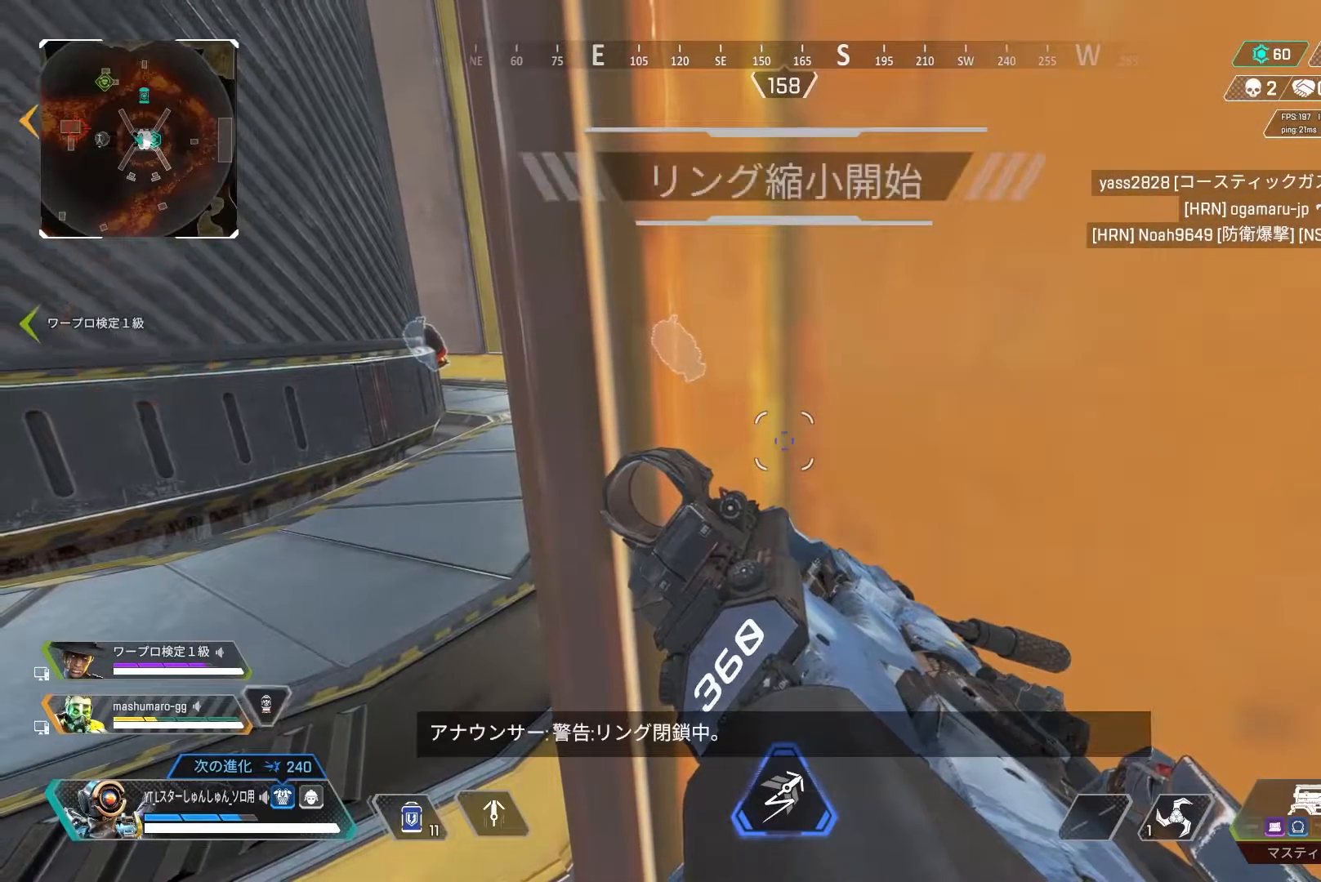
{"buttons": [], "left_stick": "center", "right_stick": "center", "events": []}
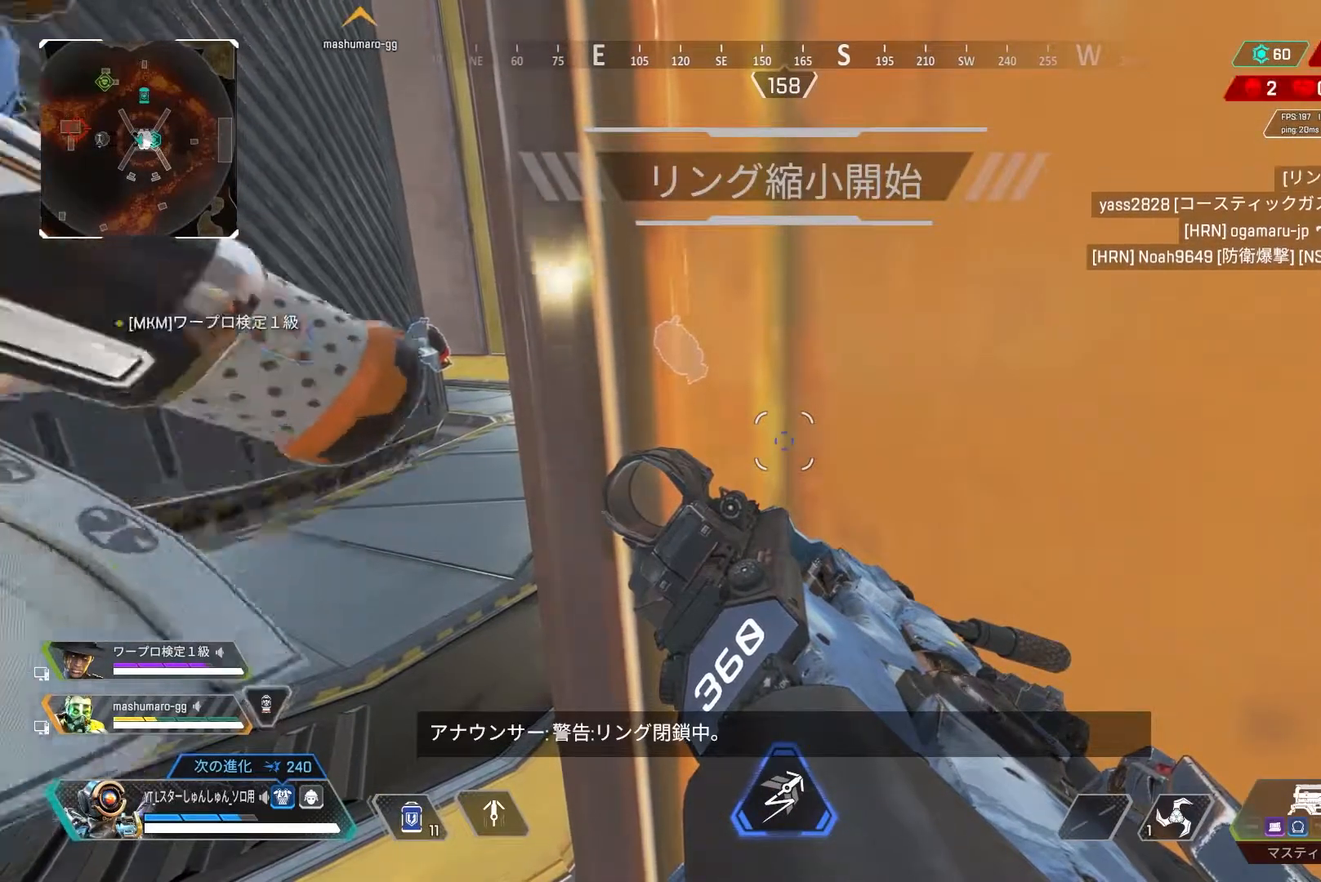
{"buttons": [], "left_stick": "center", "right_stick": "center", "events": []}
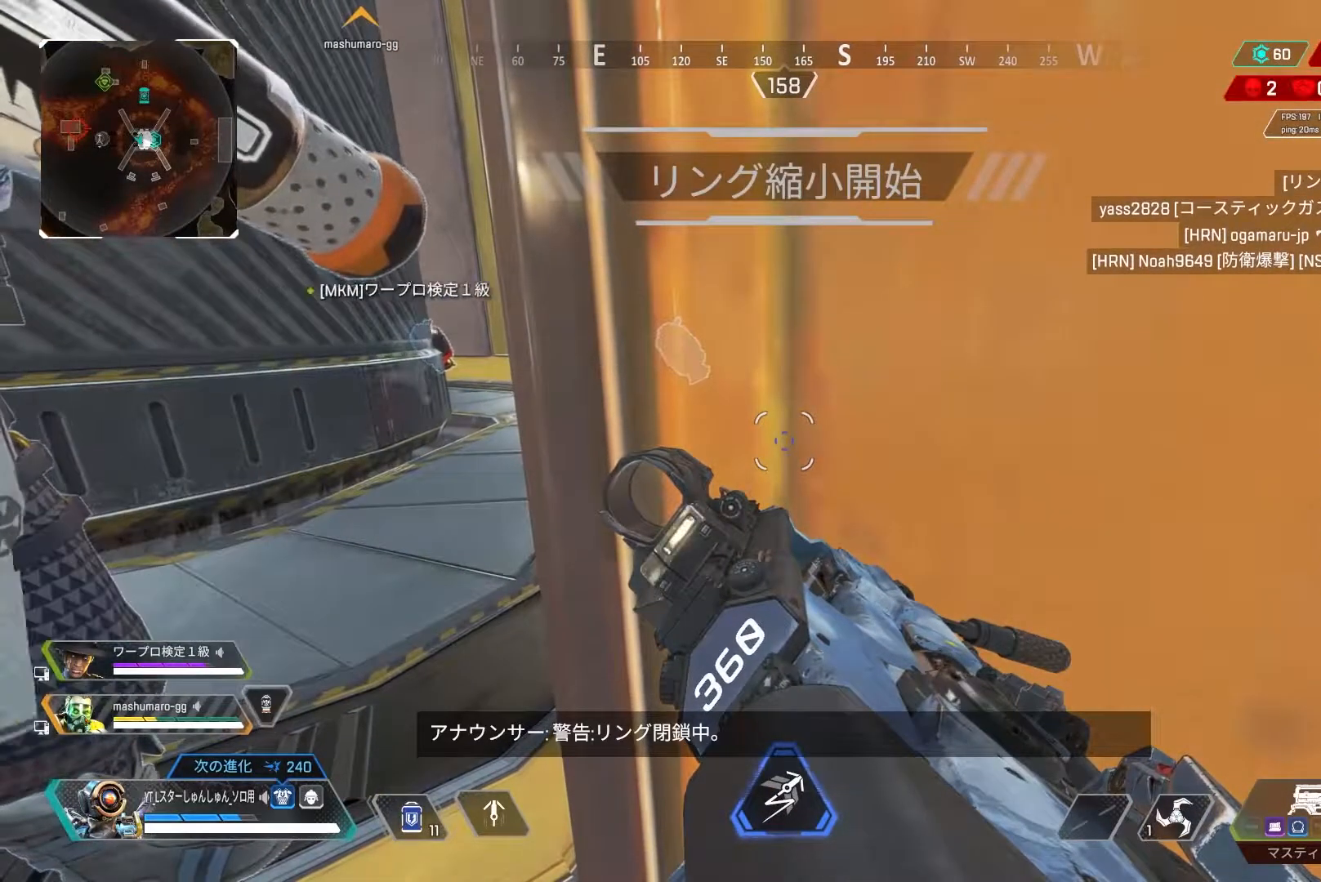
{"buttons": [], "left_stick": "center", "right_stick": "center", "events": []}
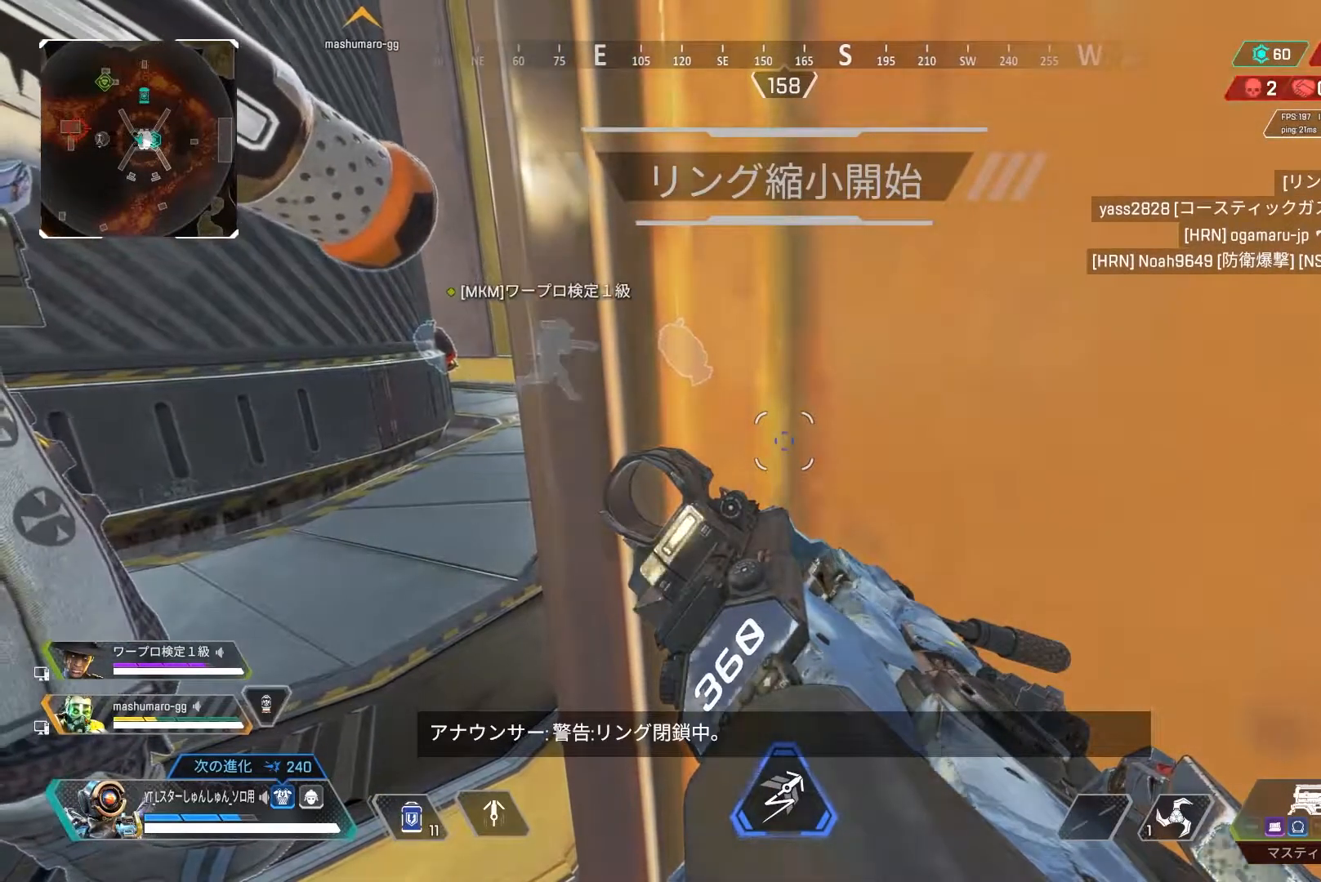
{"buttons": [], "left_stick": "center", "right_stick": "center", "events": []}
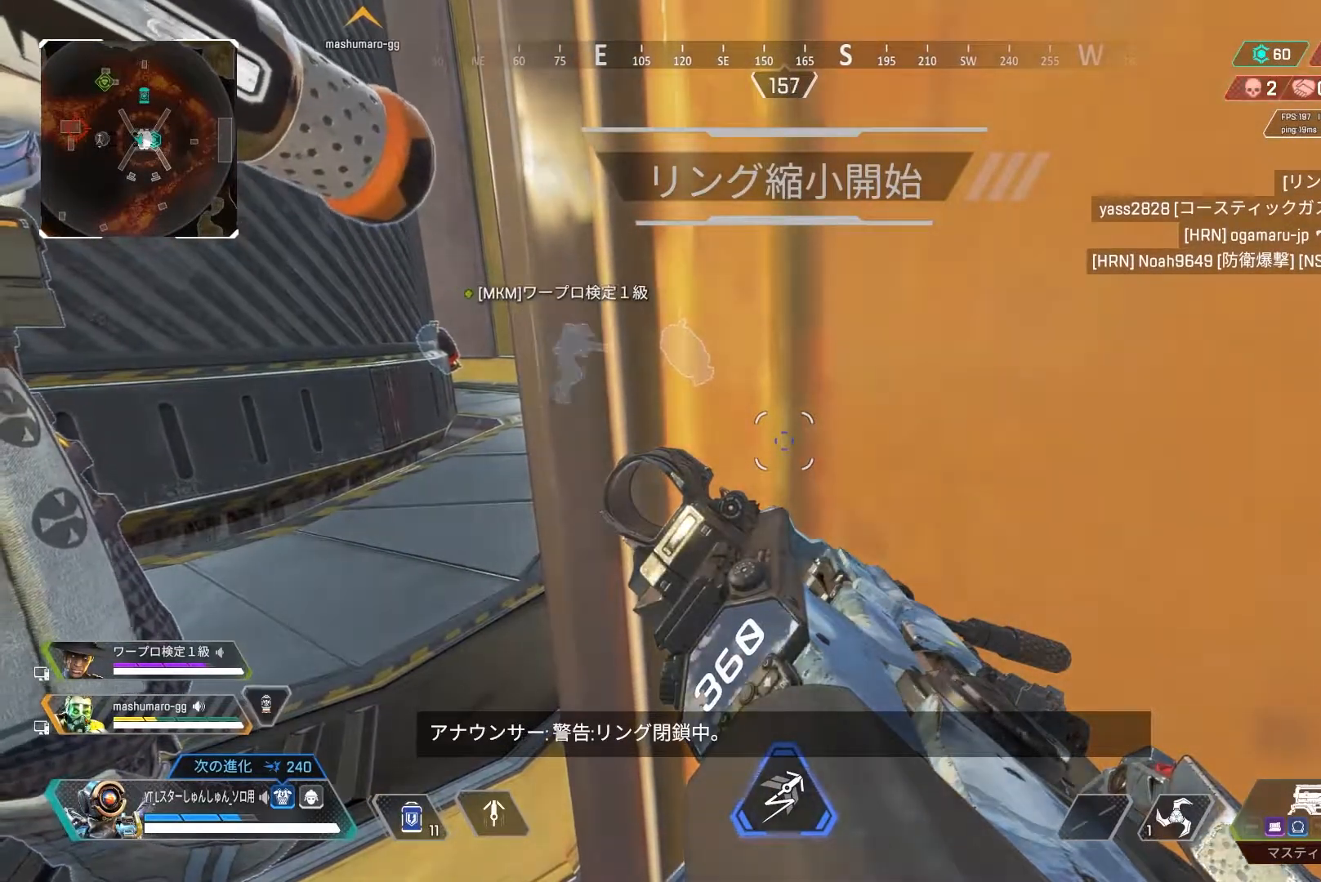
{"buttons": [], "left_stick": "down-right", "right_stick": "right", "events": [[183, "right_stick", "right"], [333, "left_stick", "down-left"], [500, "left_stick", "down-right"]]}
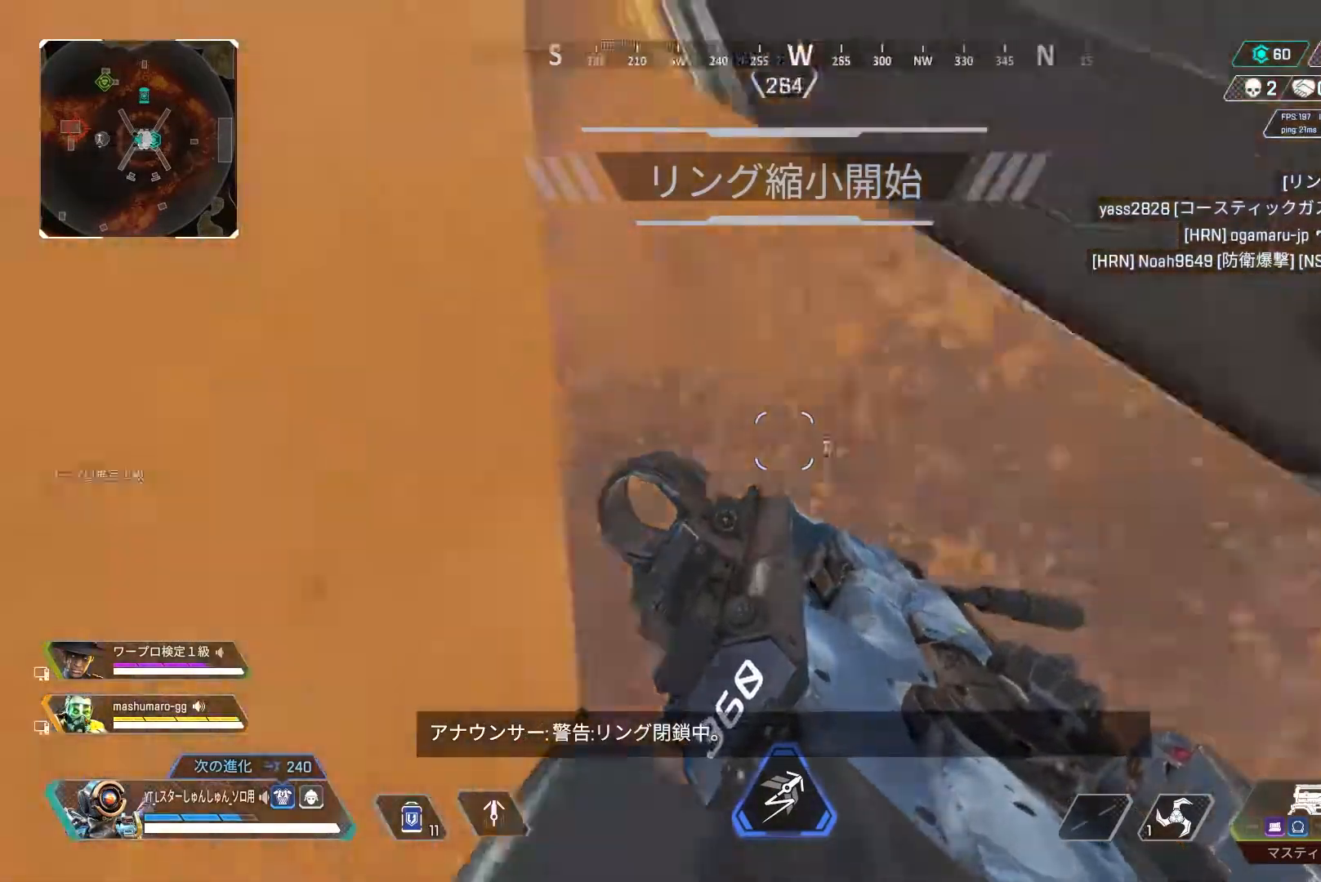
{"buttons": ["L3"], "left_stick": "up-right", "right_stick": "right", "events": [[17, "left_stick", "right"], [167, "left_stick", "up-right"], [333, "R3", "down"], [417, "R3", "up"], [467, "L3", "down"]]}
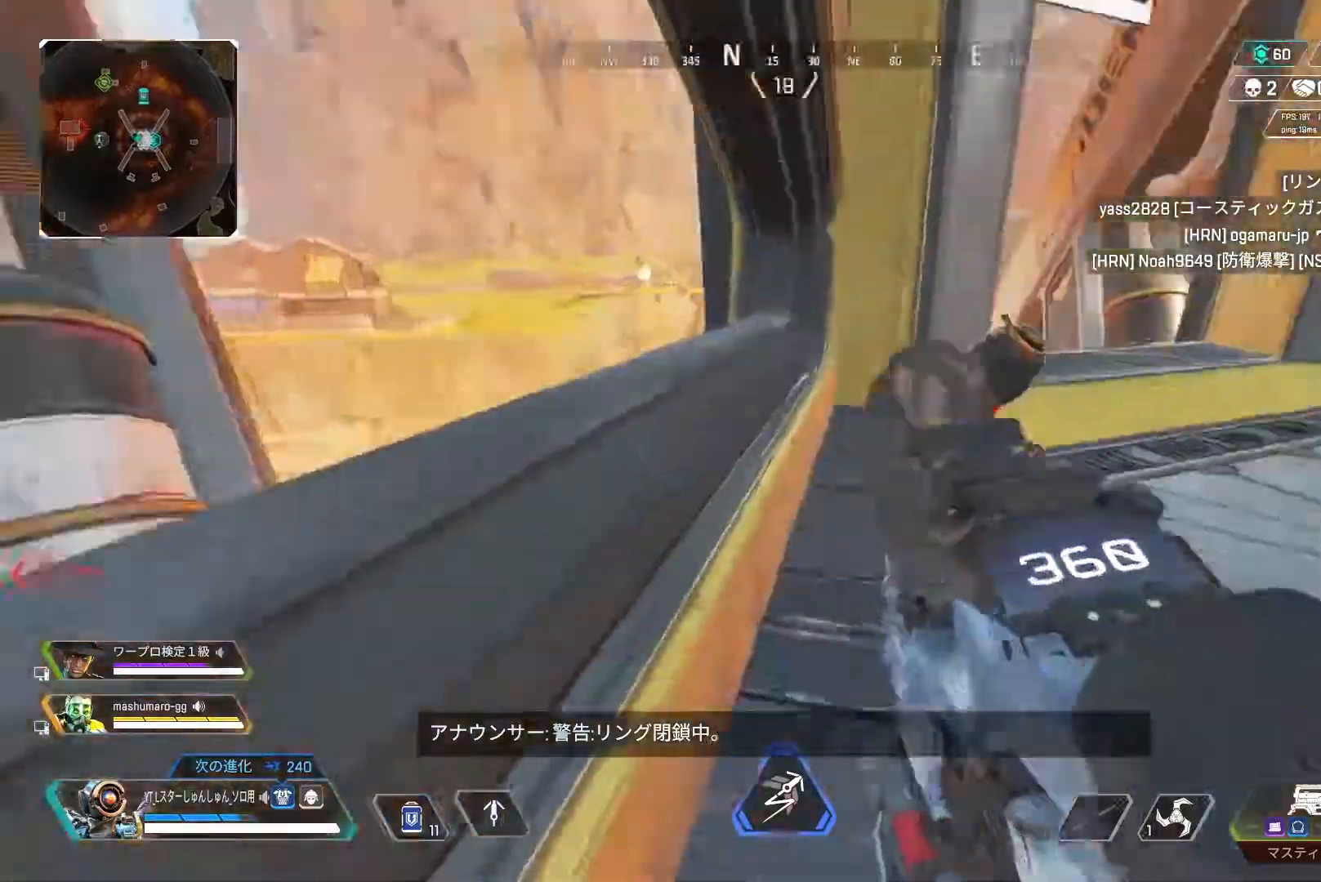
{"buttons": ["R3"], "left_stick": "up-right", "right_stick": "right", "events": [[233, "L3", "up"], [367, "R3", "down"]]}
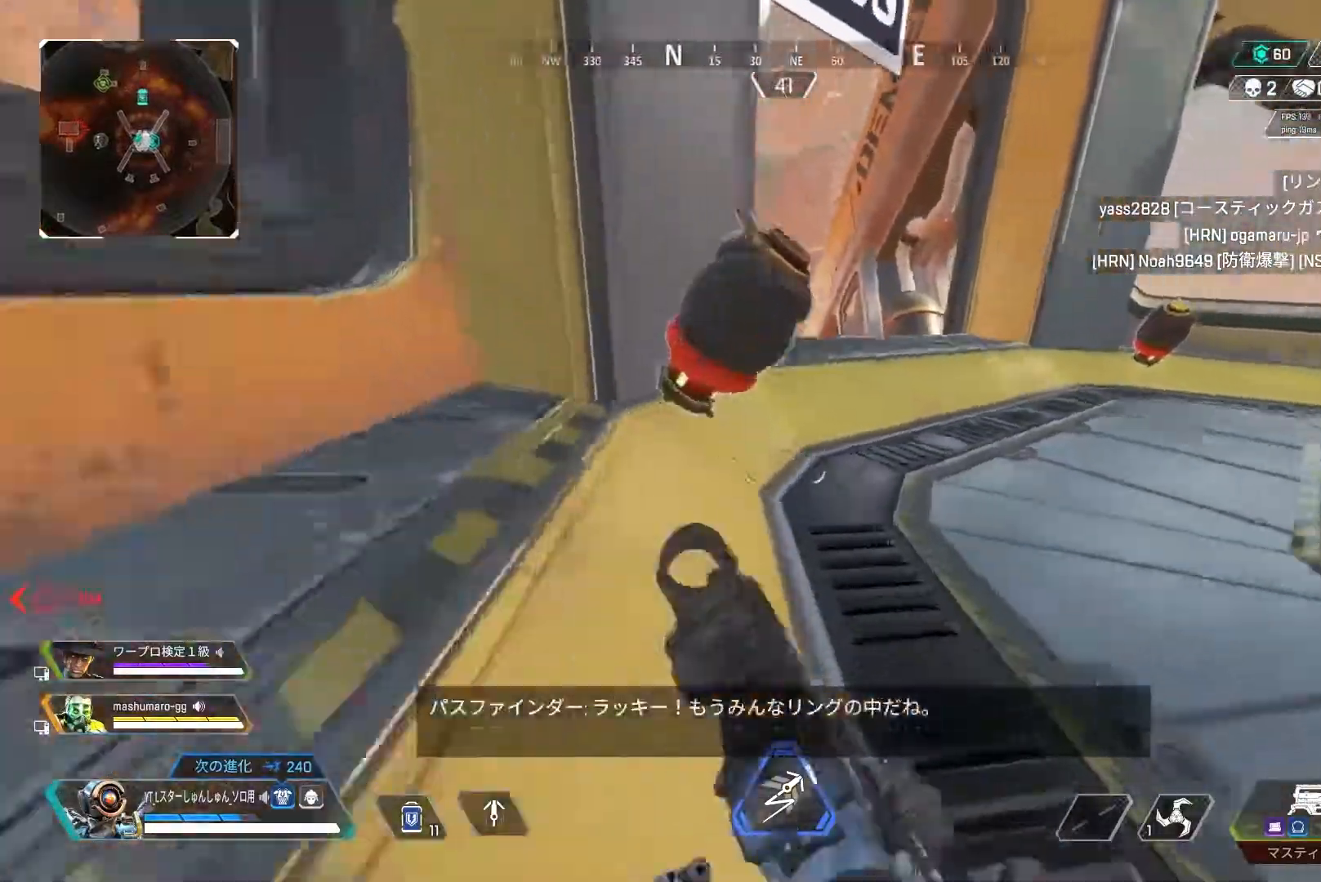
{"buttons": [], "left_stick": "up-right", "right_stick": "up-right", "events": [[100, "R3", "up"], [133, "L1", "down"], [200, "R3", "down"], [250, "L1", "up"], [267, "right_stick", "up-right"], [317, "R3", "up"]]}
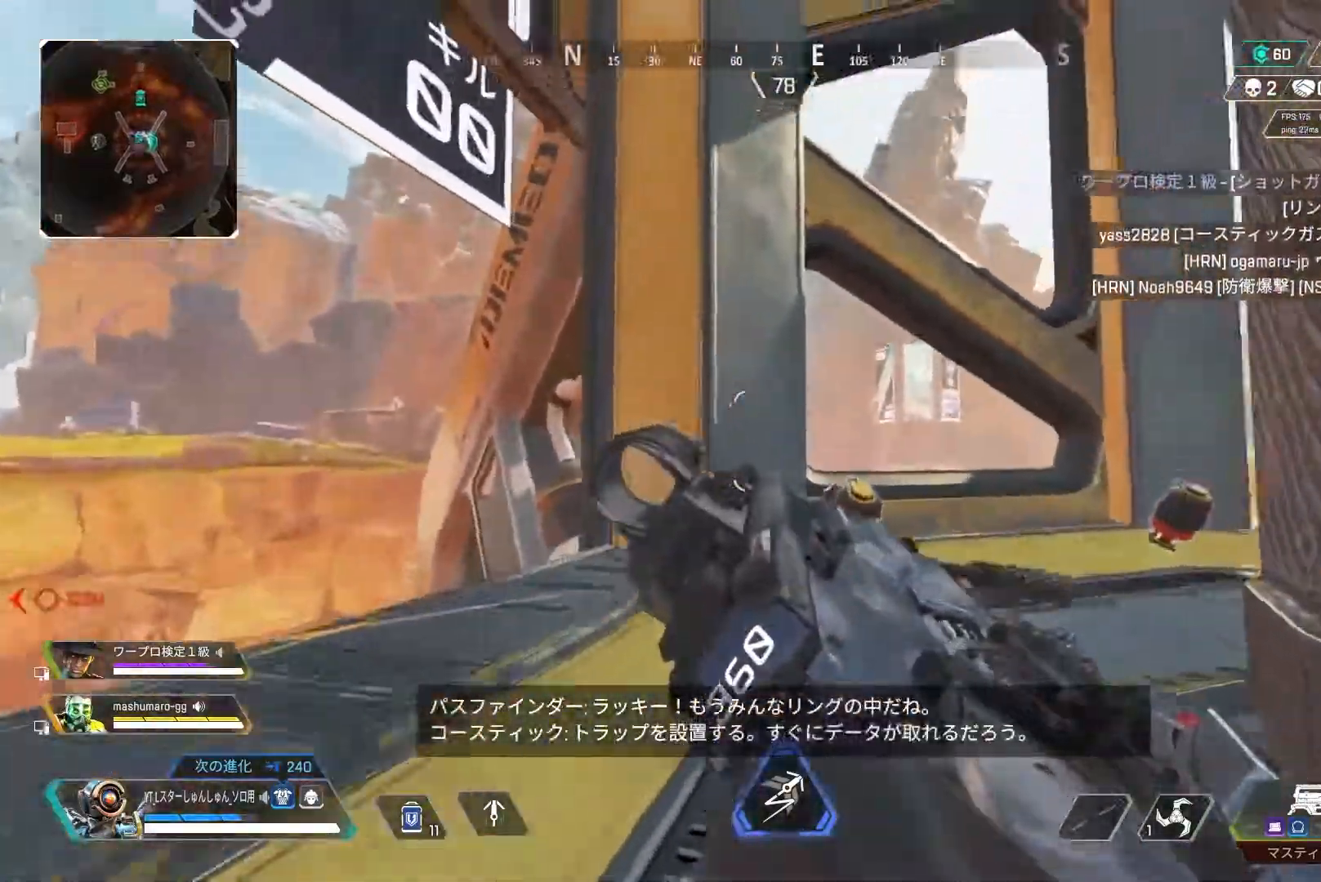
{"buttons": [], "left_stick": "up", "right_stick": "right", "events": [[133, "L3", "down"], [133, "left_stick", "up"], [317, "L3", "up"], [400, "right_stick", "right"]]}
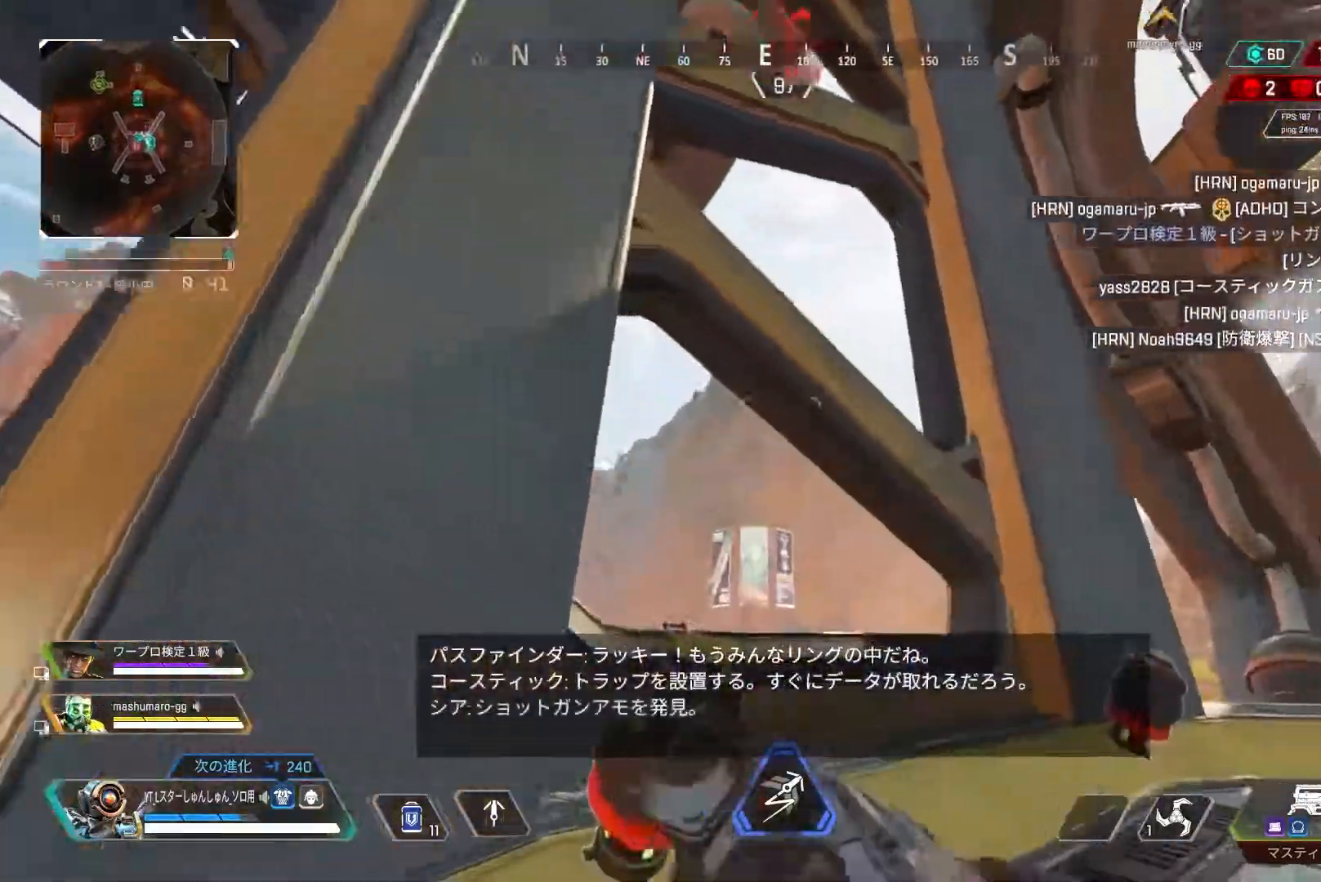
{"buttons": [], "left_stick": "up-right", "right_stick": "down-right", "events": [[150, "right_stick", "down-right"], [200, "L1", "down"], [317, "L1", "up"], [467, "left_stick", "up-right"]]}